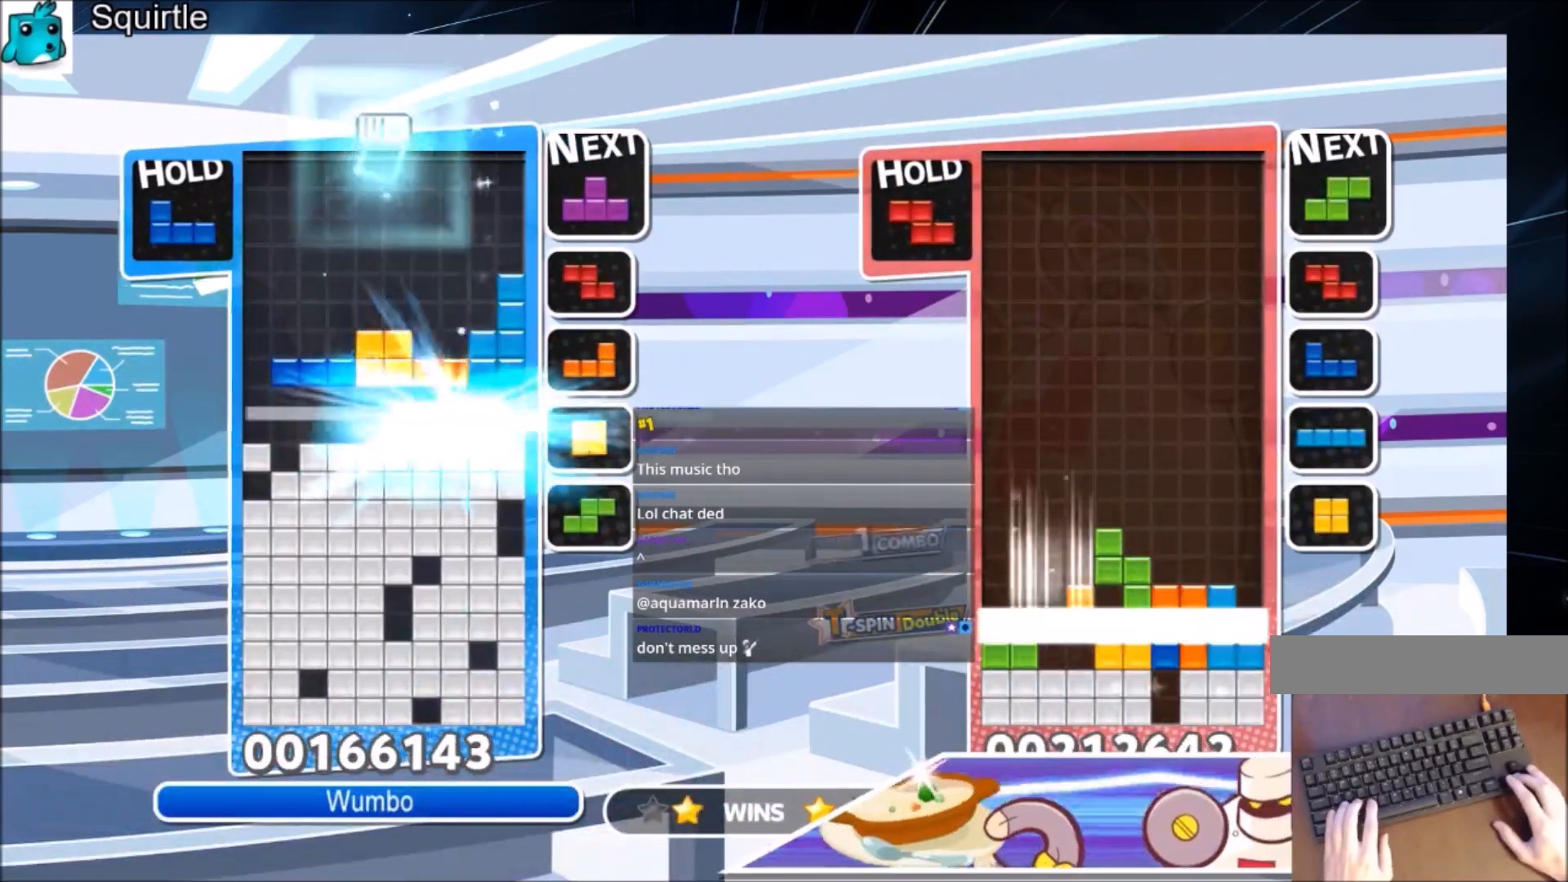
Gameplay with keyboard; each line is a JSON object with the keys held at the frame after it. "events" lists presses ("down") and releases ("up") of "c", "down", "left", "right", "shift", "up", "x" and "z" between this image and that frame as [ms after this image, input, new state], when the widget could be followed in between. No other keys are recorded. Mouse input is not recorded.
{"keys": [], "events": [[133, "down", "up"]]}
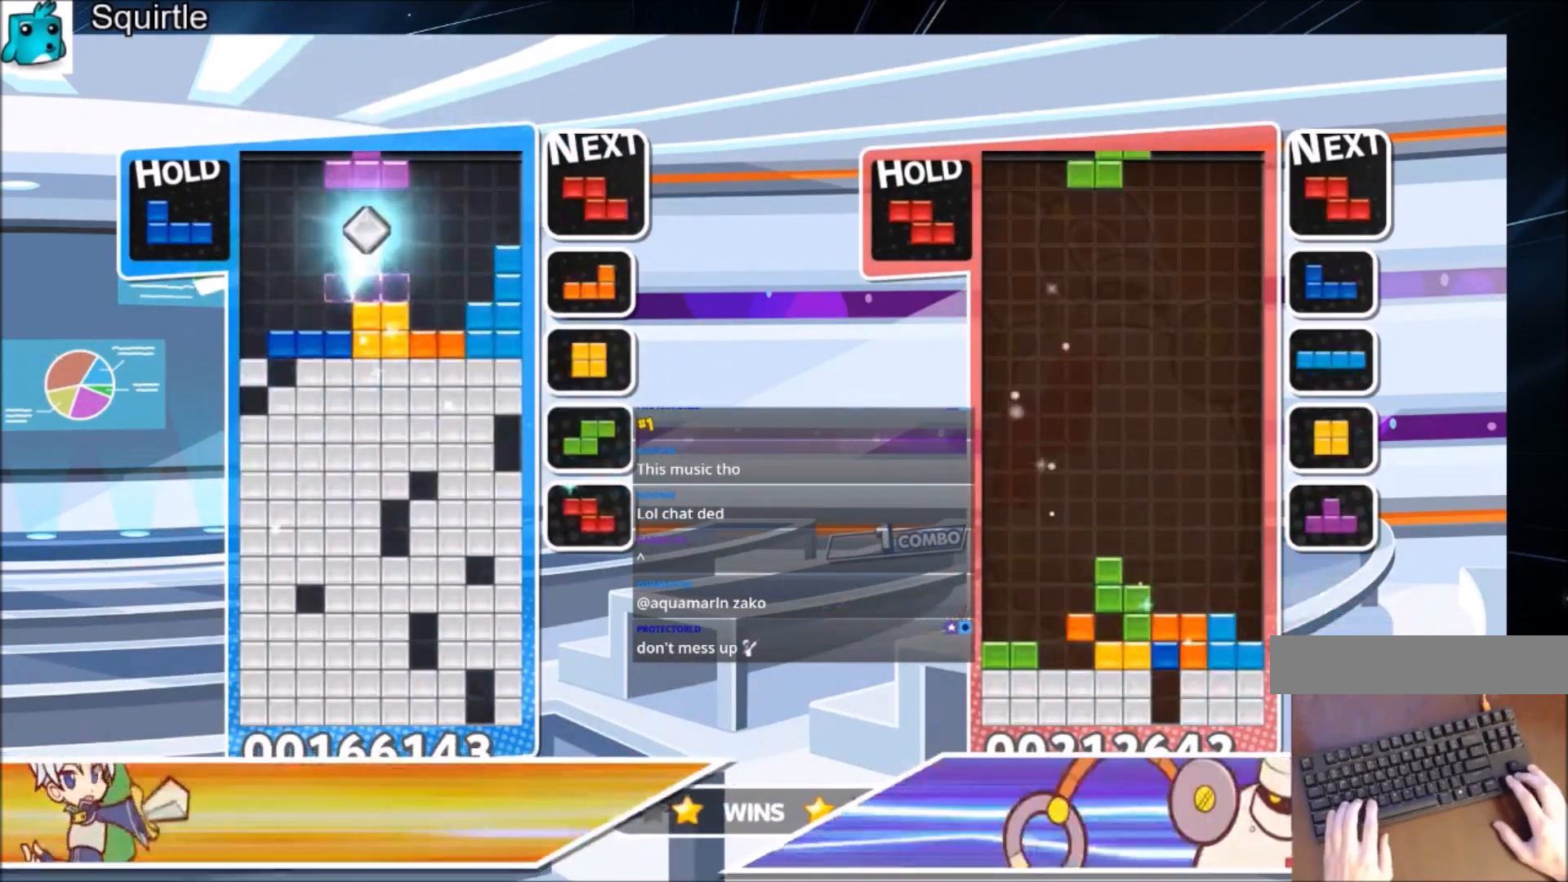
{"keys": ["right"], "events": [[100, "right", "down"], [100, "z", "down"], [134, "right", "up"], [234, "right", "down"], [234, "z", "up"], [334, "down", "down"], [467, "down", "up"]]}
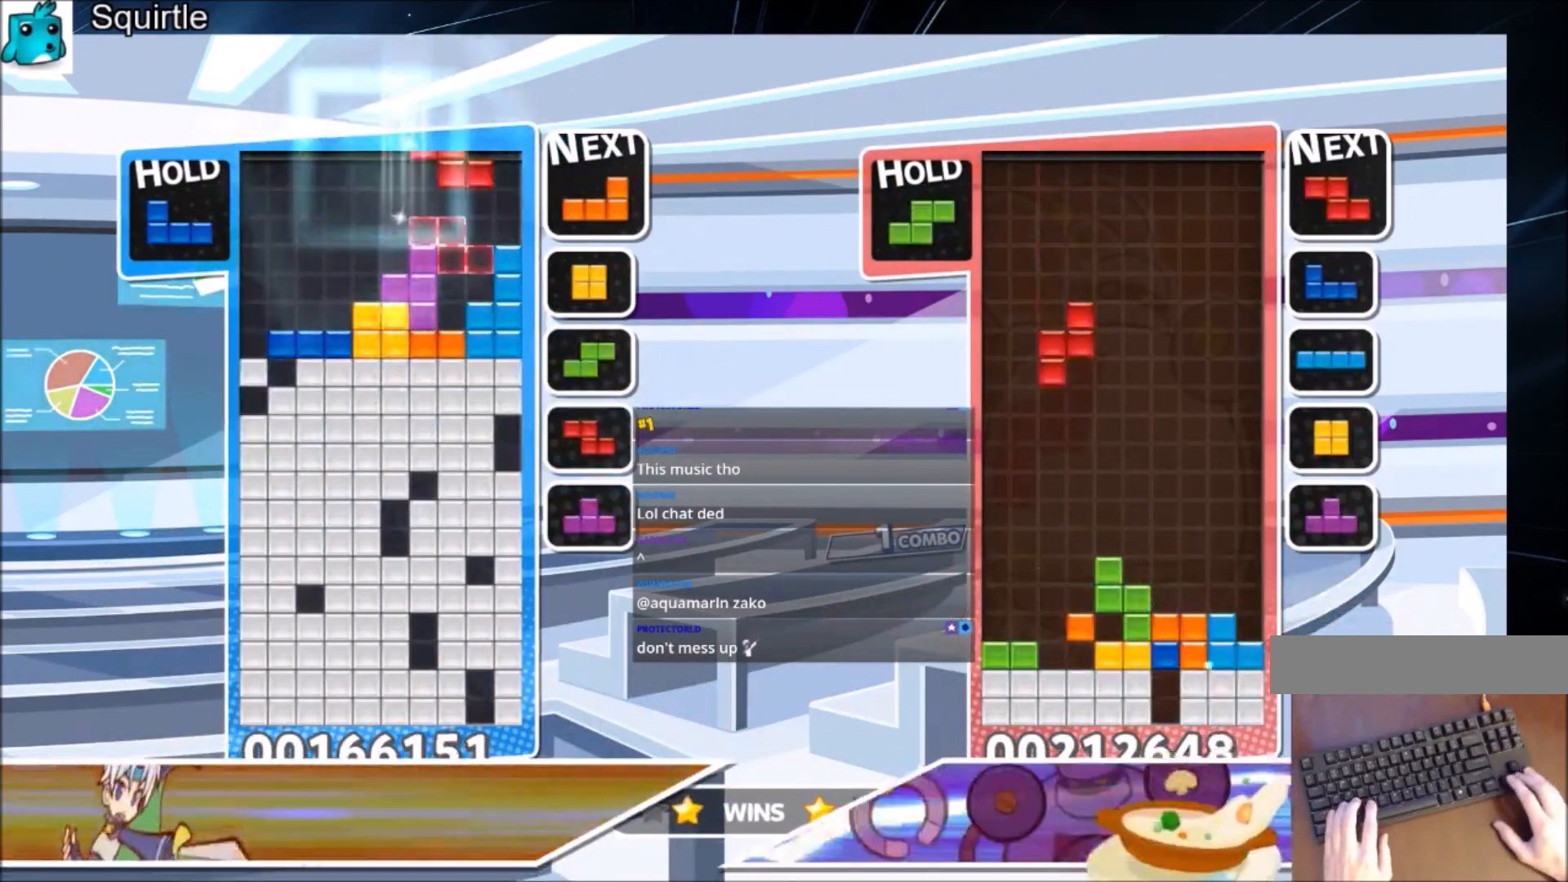
{"keys": ["c", "right"], "events": [[100, "right", "up"], [167, "z", "down"], [200, "down", "down"], [300, "down", "up"], [300, "z", "up"], [367, "right", "down"], [467, "c", "down"]]}
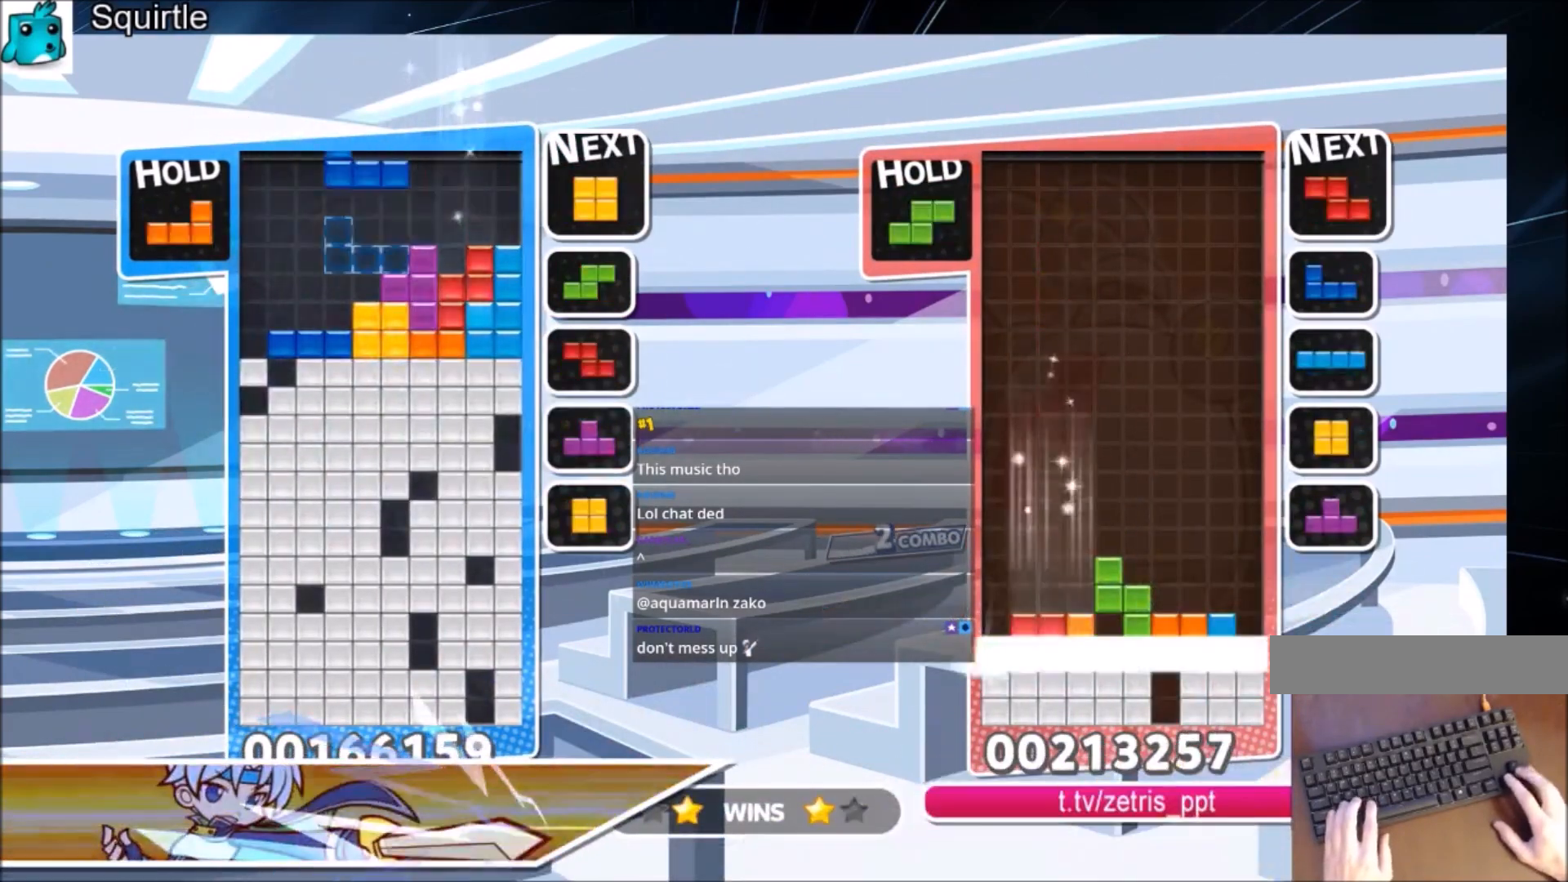
{"keys": ["down"], "events": [[134, "c", "up"], [301, "z", "down"], [401, "z", "up"], [434, "right", "up"], [501, "down", "down"]]}
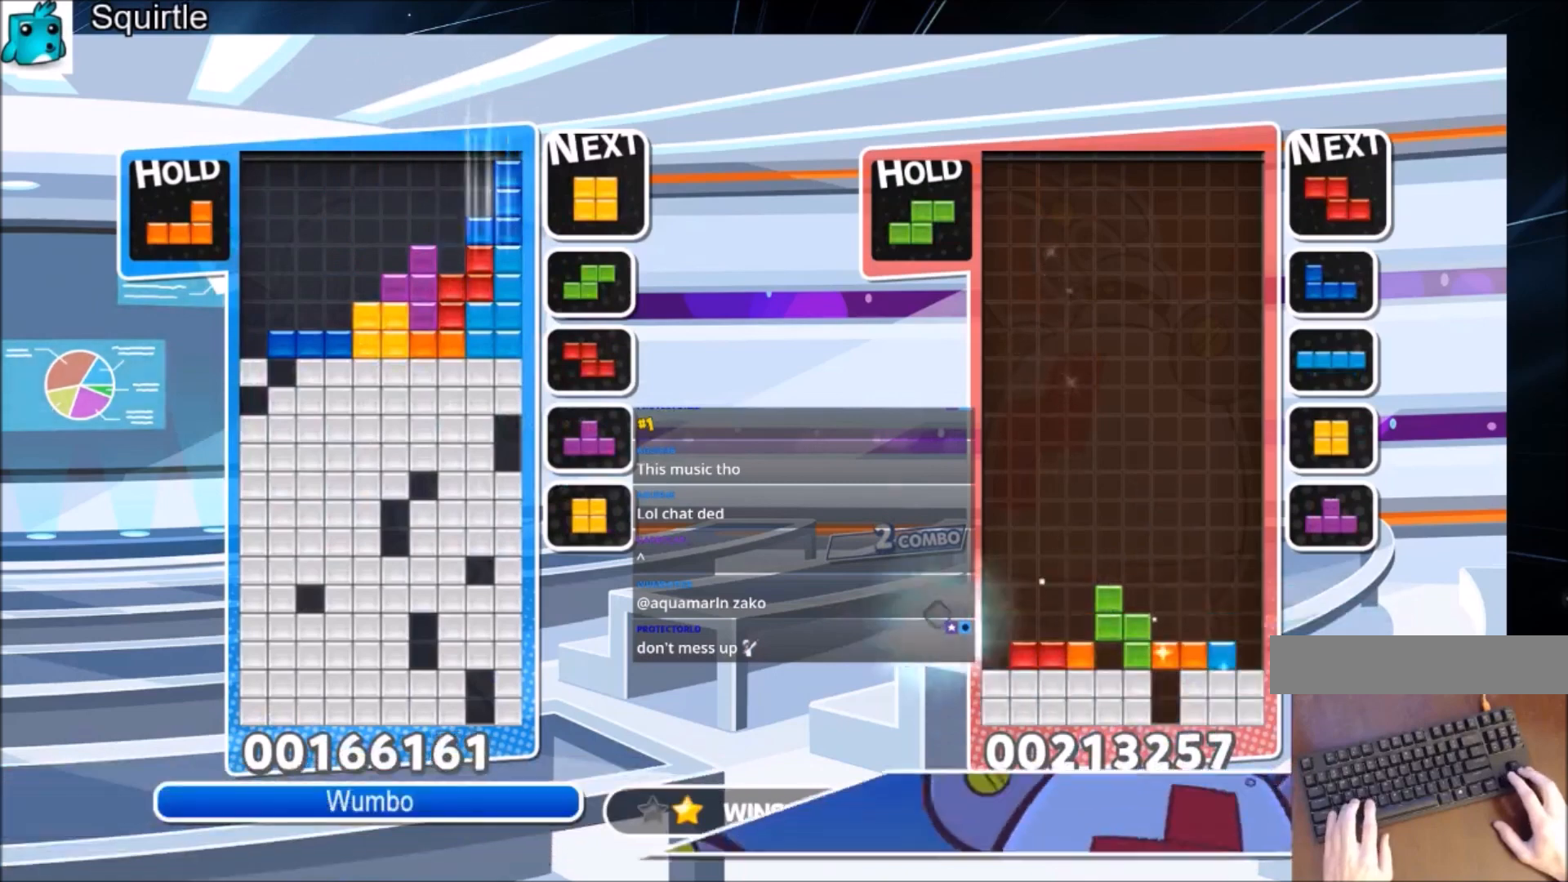
{"keys": [], "events": [[100, "down", "up"], [167, "left", "down"], [267, "left", "up"], [367, "left", "down"], [400, "down", "down"], [467, "left", "up"], [500, "down", "up"]]}
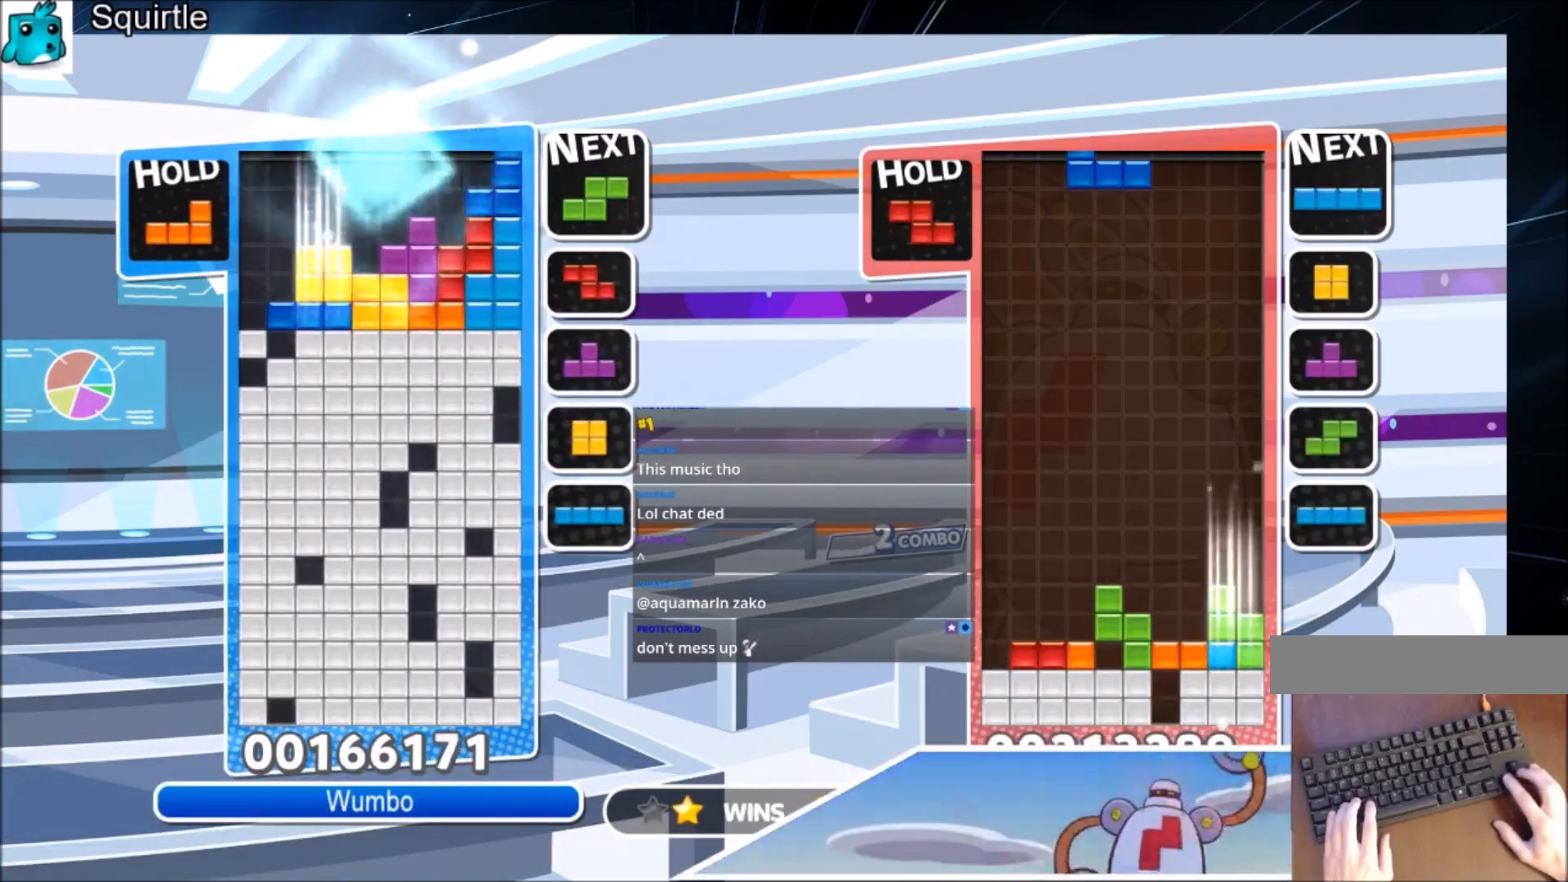
{"keys": ["right"], "events": [[234, "z", "down"], [334, "down", "down"], [334, "z", "up"], [367, "down", "up"], [467, "right", "down"]]}
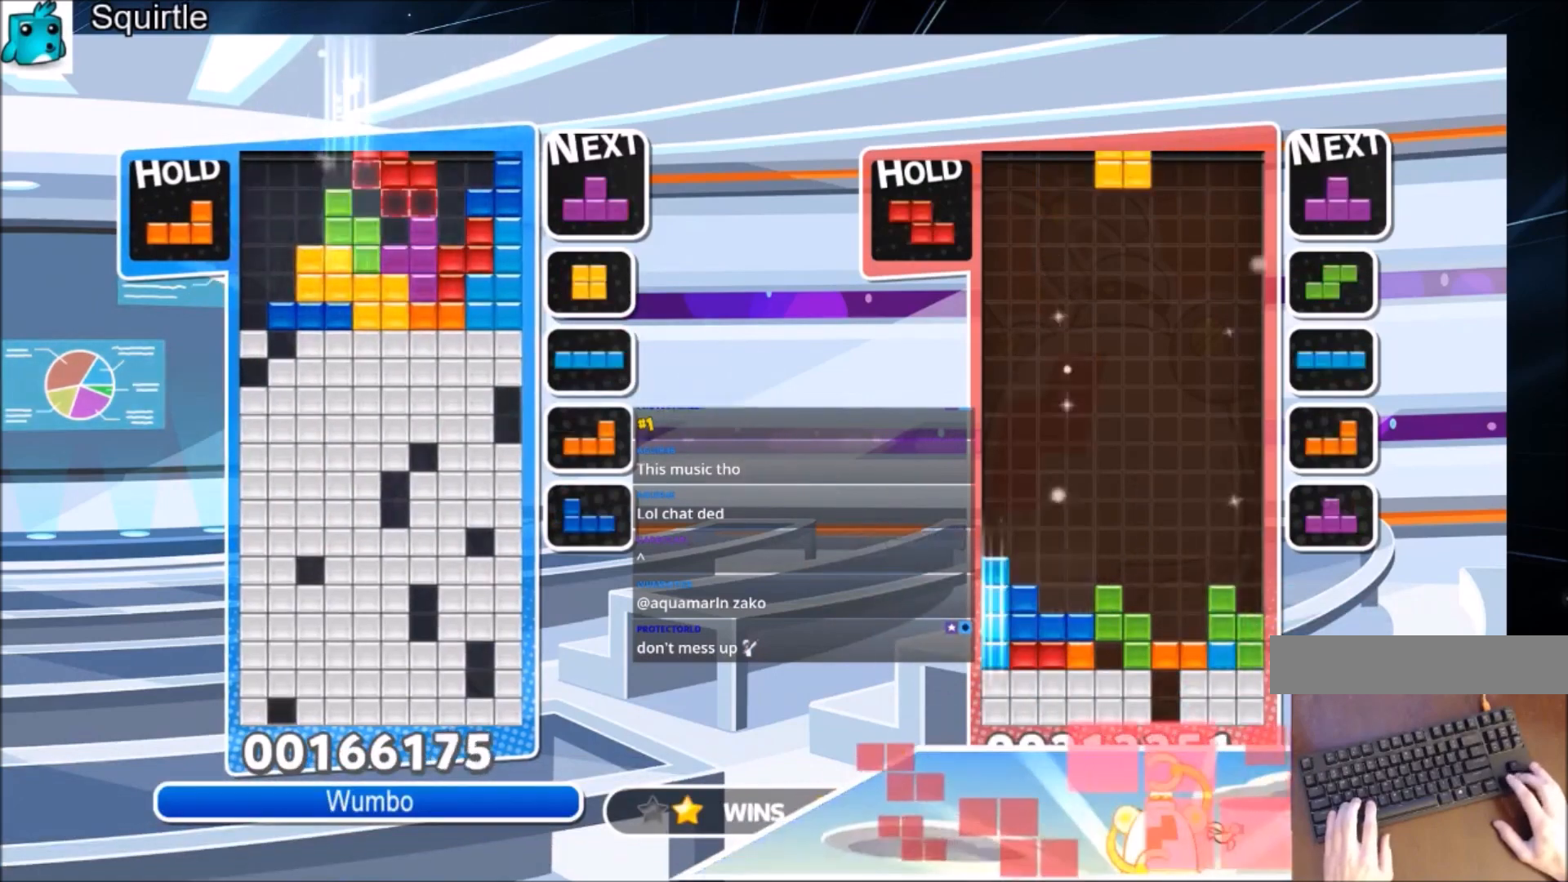
{"keys": ["left", "x"], "events": [[33, "right", "up"], [133, "x", "down"], [167, "down", "down"], [267, "down", "up"], [267, "left", "down"], [267, "x", "up"], [500, "x", "down"]]}
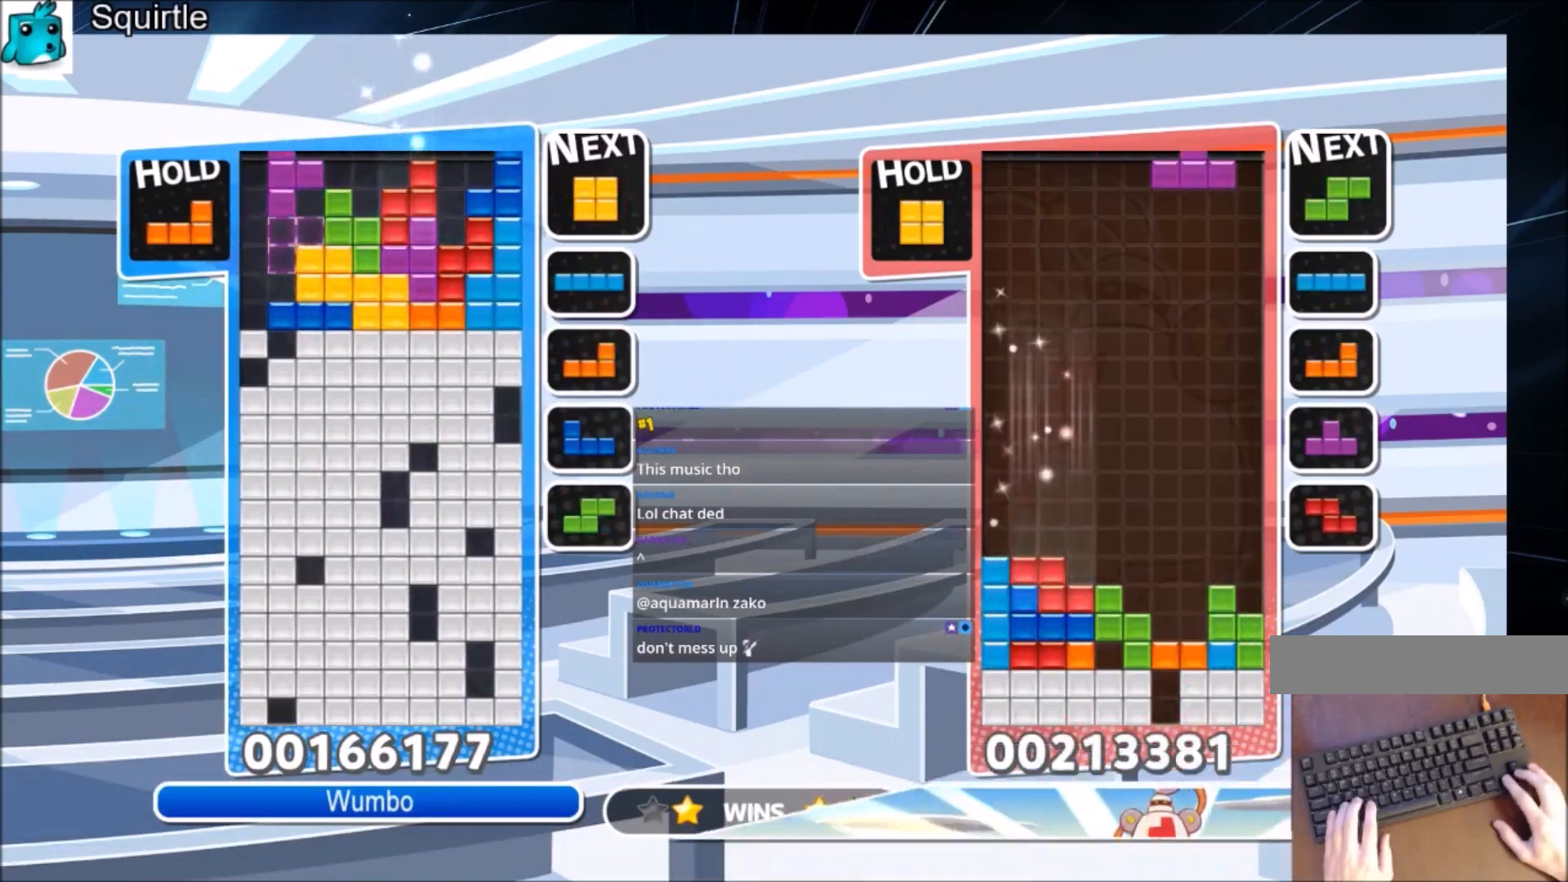
{"keys": ["left"], "events": [[100, "down", "down"], [167, "x", "up"], [234, "down", "up"], [234, "left", "up"], [334, "left", "down"]]}
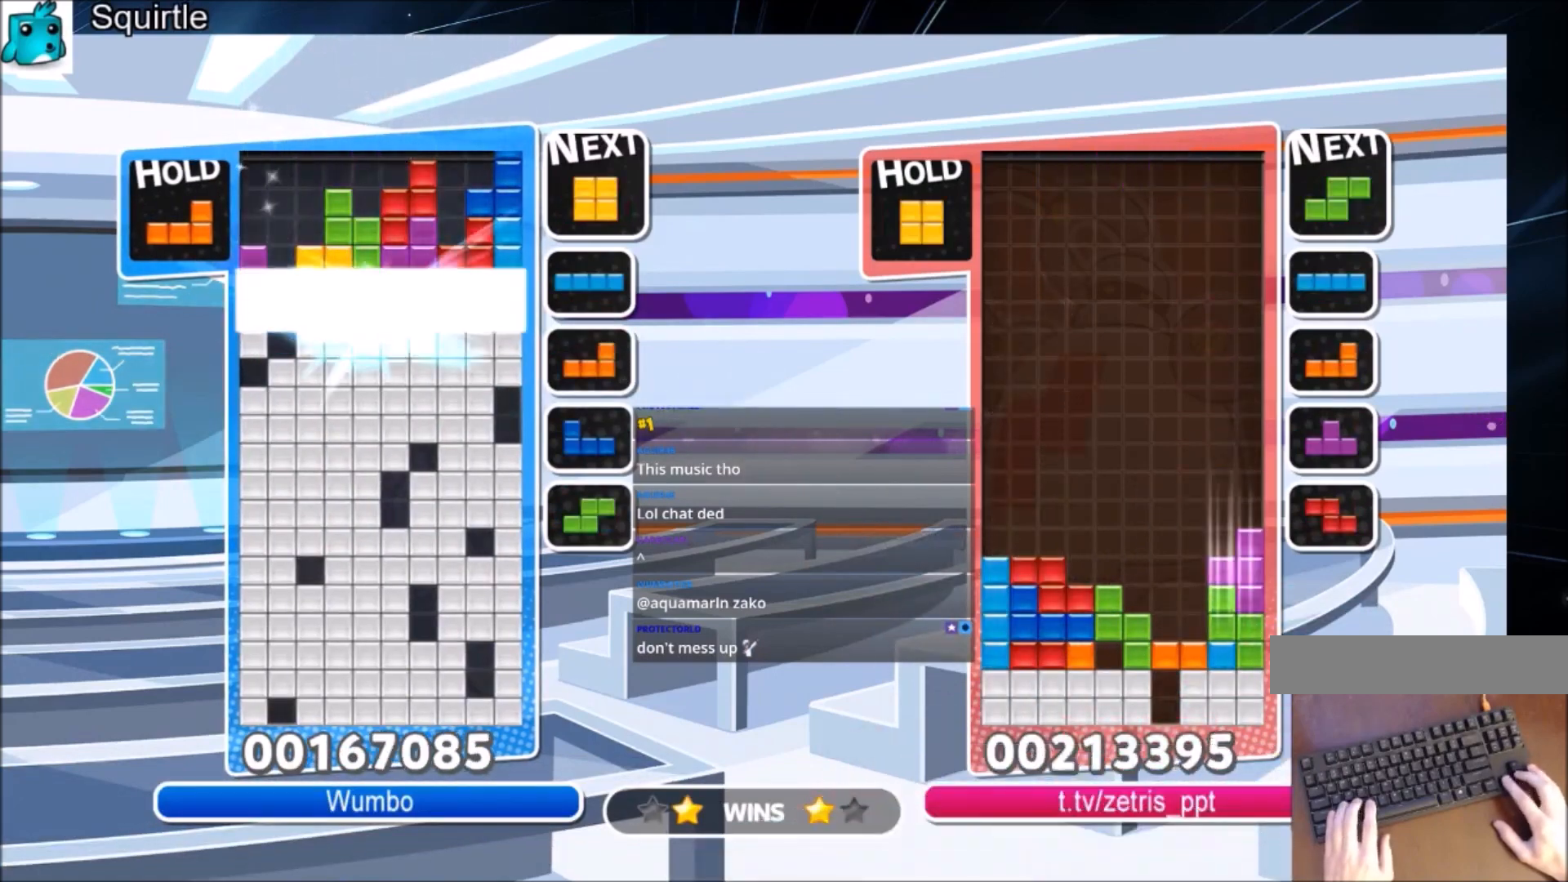
{"keys": ["left"], "events": []}
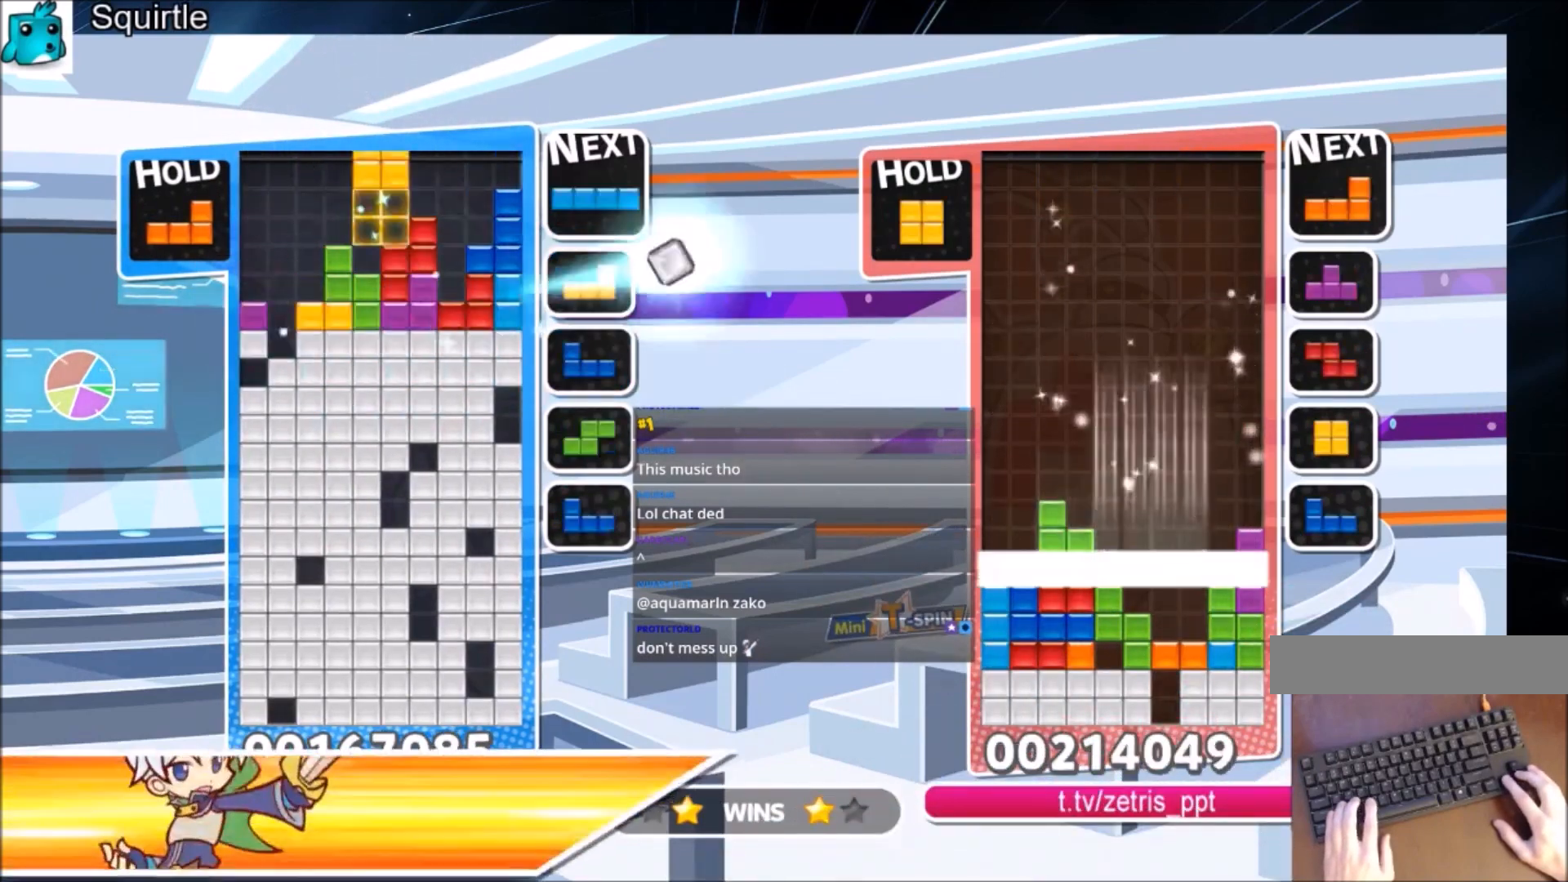
{"keys": ["left"], "events": [[67, "c", "down"], [267, "z", "down"], [301, "c", "up"], [301, "down", "down"], [401, "z", "up"], [501, "down", "up"]]}
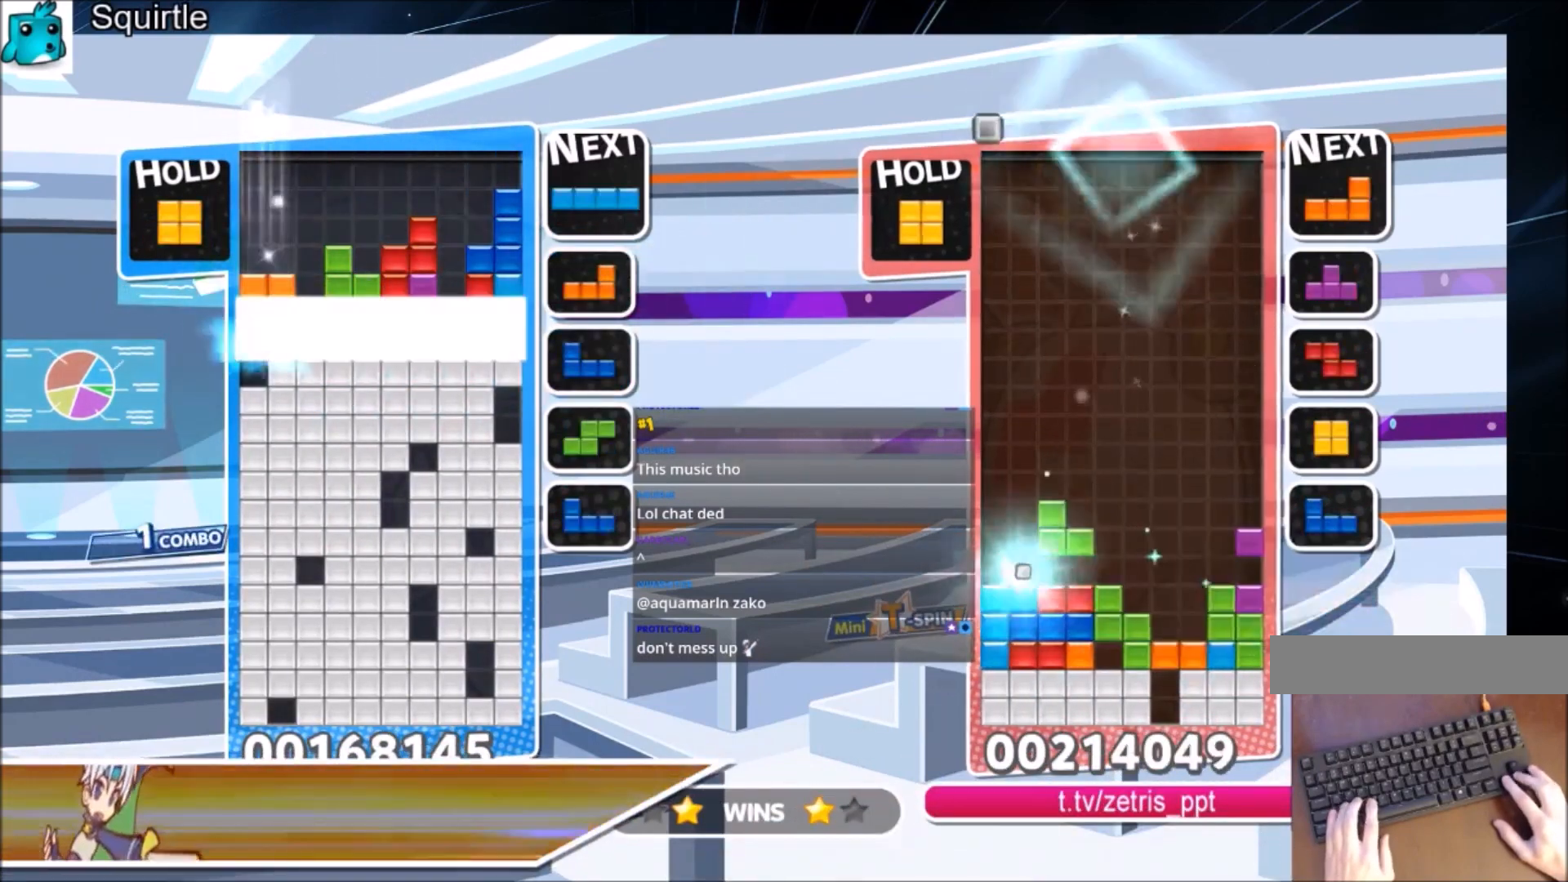
{"keys": ["left"], "events": []}
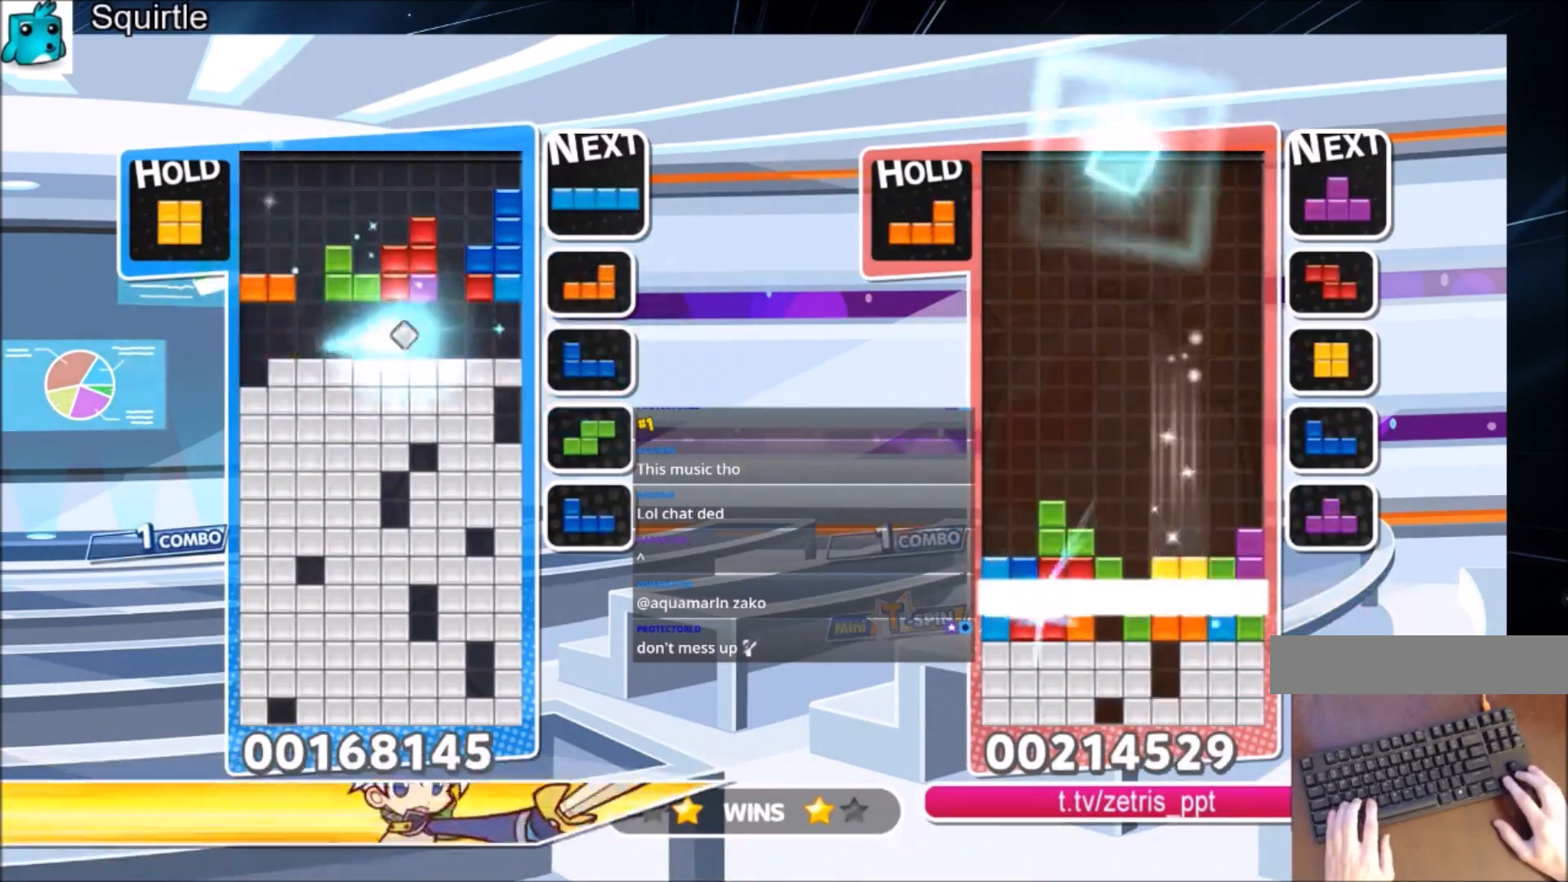
{"keys": ["down"], "events": [[334, "left", "up"], [334, "x", "down"], [434, "down", "down"], [467, "x", "up"]]}
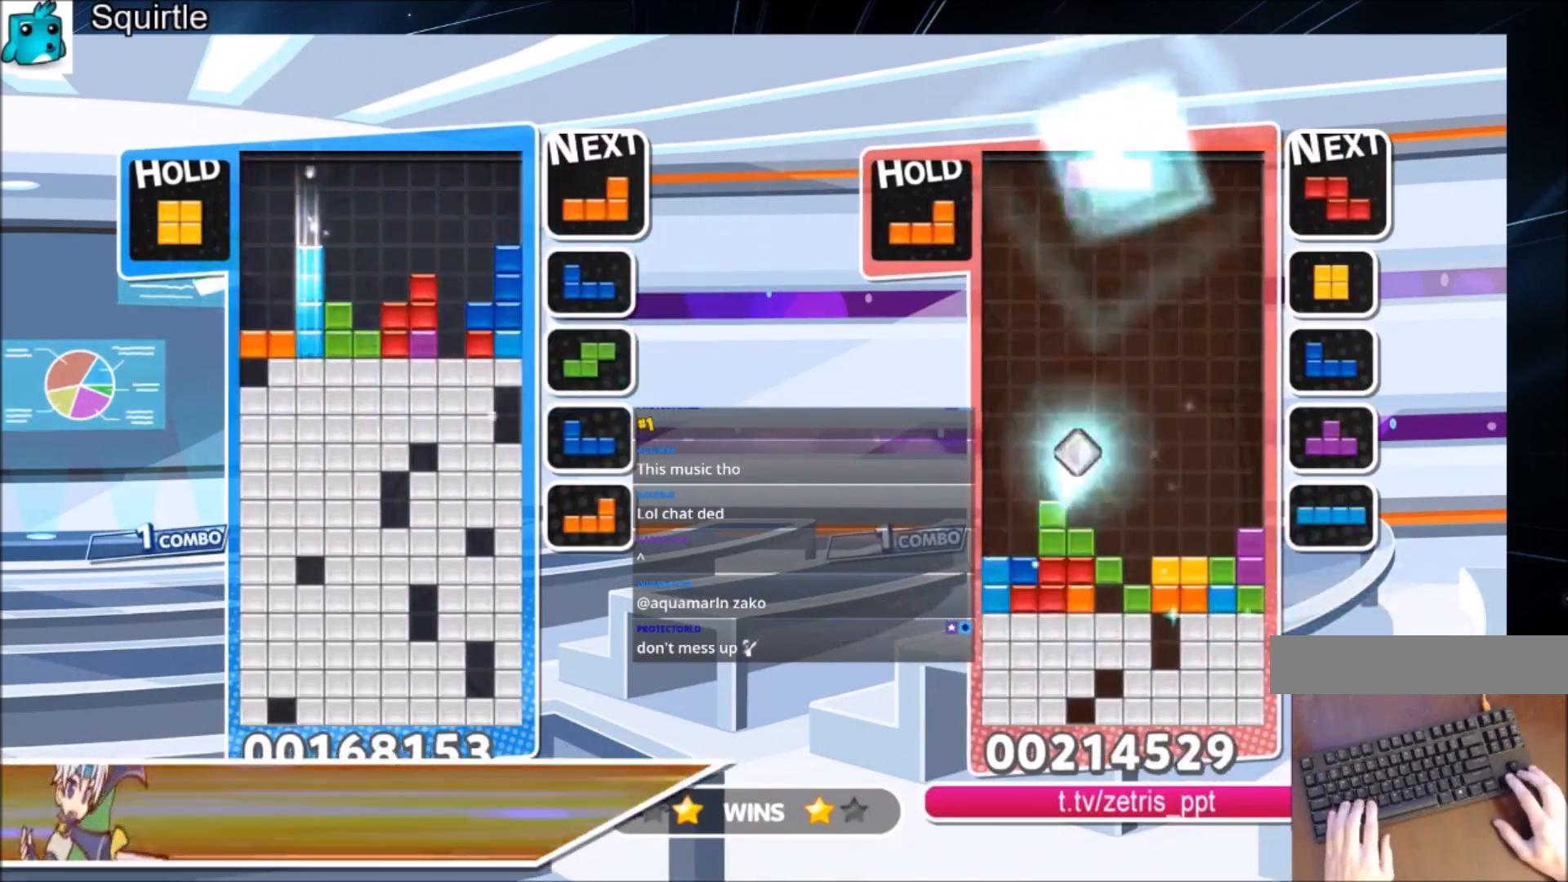
{"keys": ["right"], "events": [[33, "down", "up"], [33, "left", "down"], [167, "c", "down"], [367, "c", "up"], [367, "down", "down"], [400, "right", "down"], [434, "left", "up"], [500, "down", "up"]]}
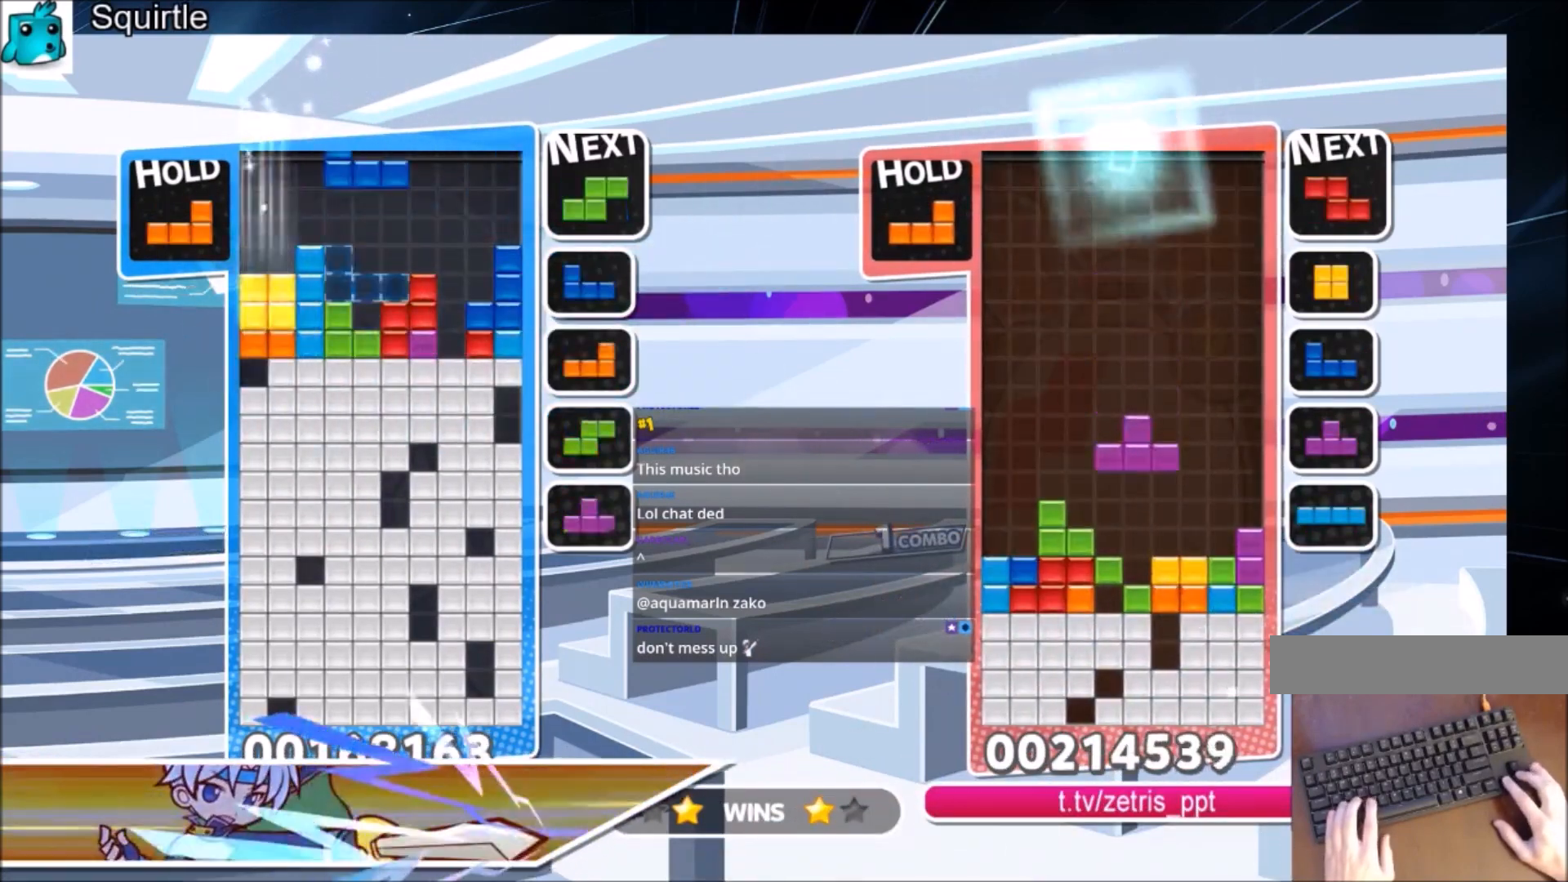
{"keys": ["down"], "events": [[134, "x", "down"], [267, "left", "down"], [267, "right", "up"], [334, "down", "down"], [367, "x", "up"], [401, "down", "up"], [401, "left", "up"], [467, "down", "down"]]}
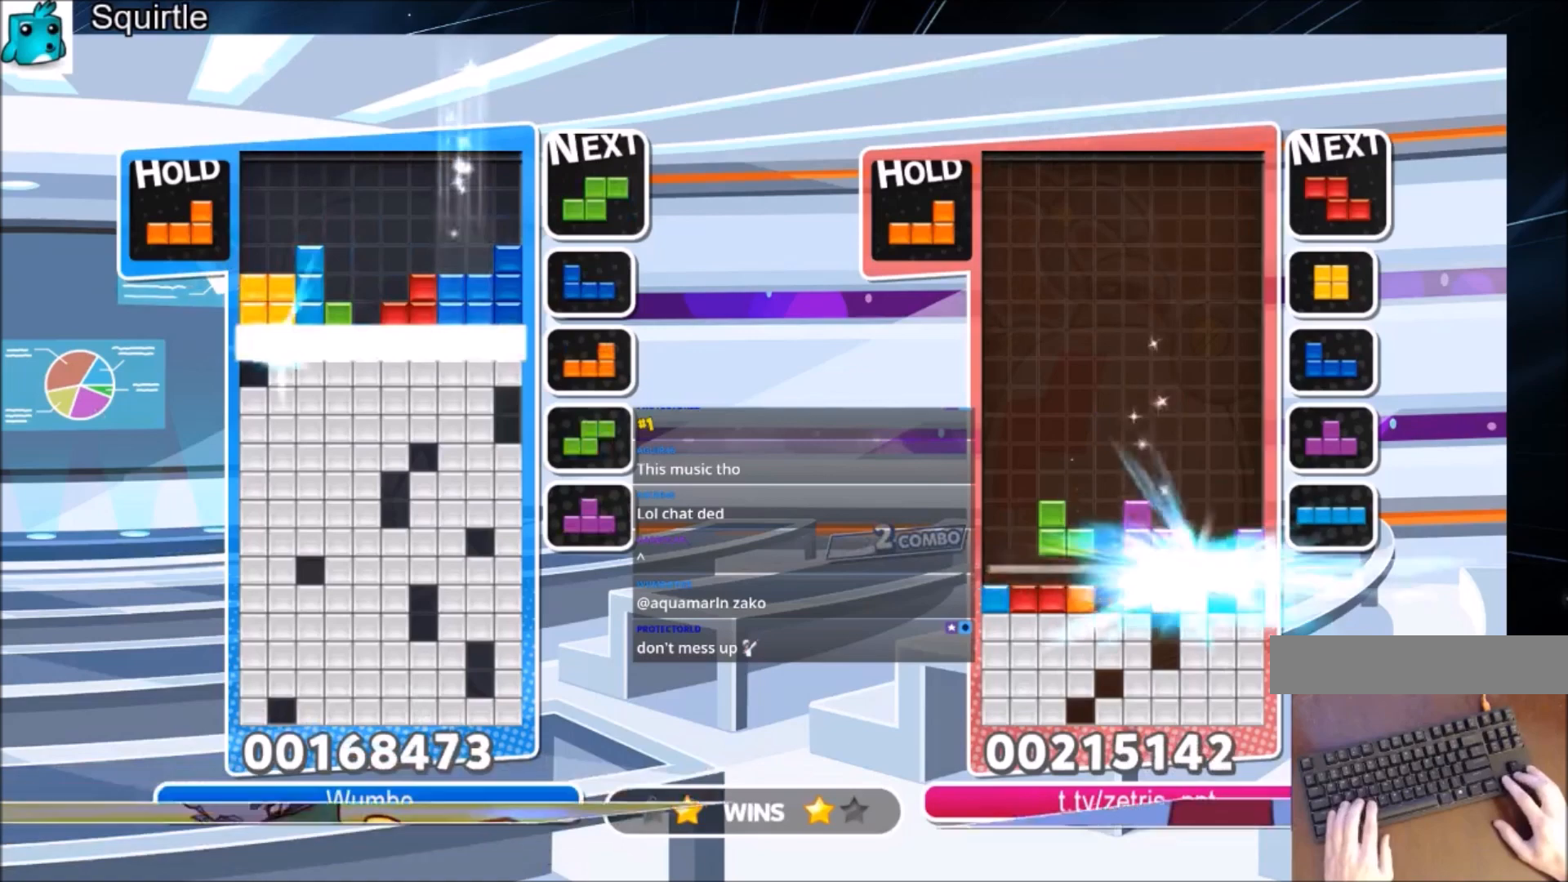
{"keys": [], "events": [[100, "down", "up"], [167, "down", "down"], [233, "down", "up"], [300, "down", "down"], [400, "down", "up"]]}
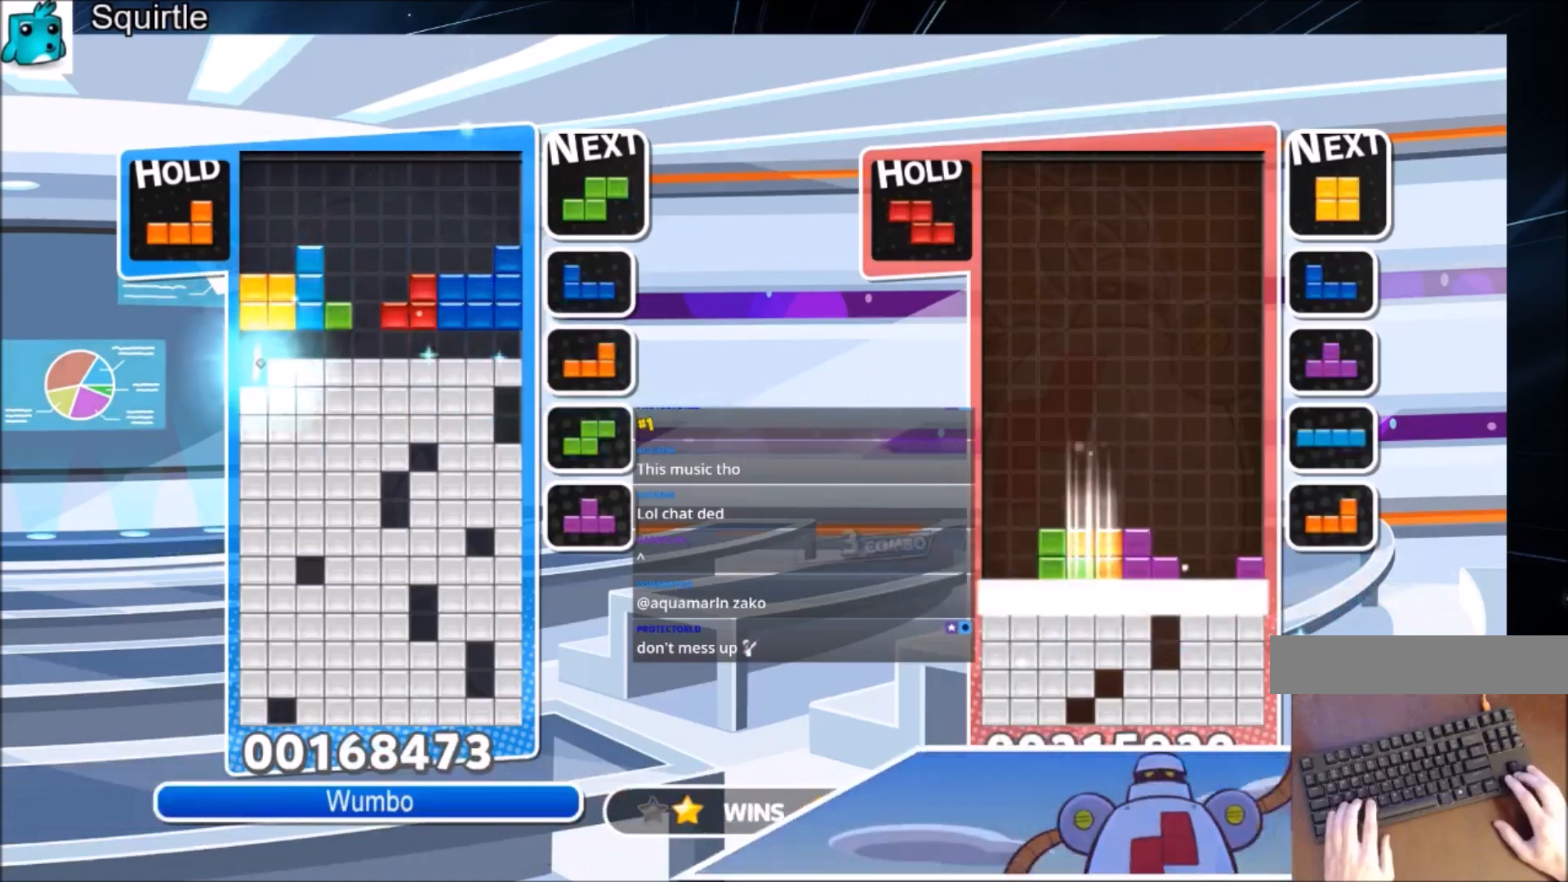
{"keys": ["down"], "events": [[267, "c", "down"], [401, "down", "down"], [467, "c", "up"]]}
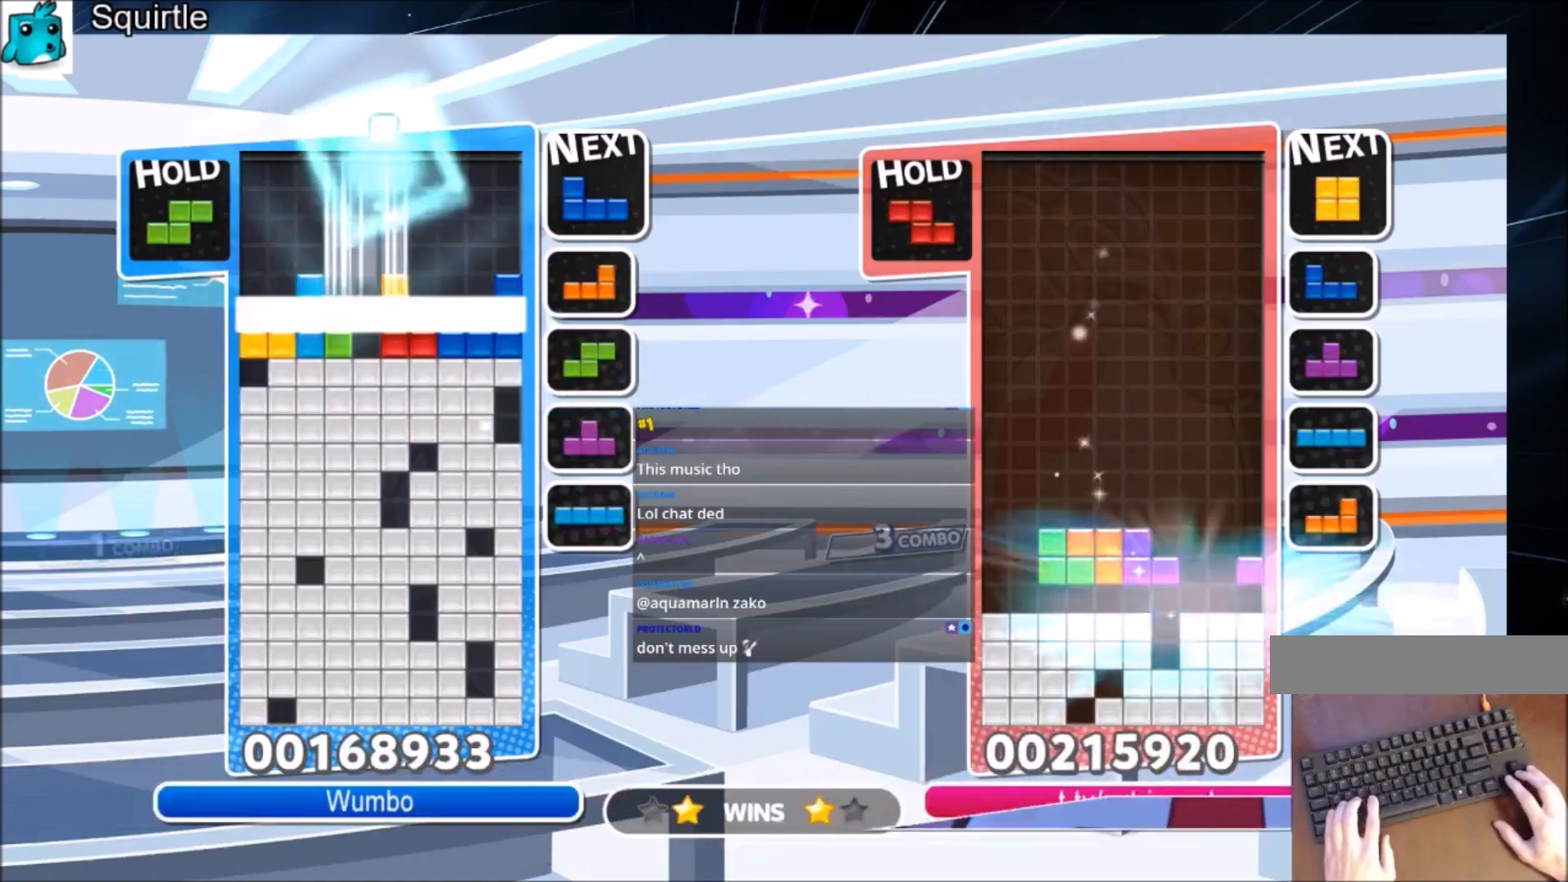
{"keys": [], "events": [[34, "down", "up"], [134, "down", "down"], [234, "down", "up"], [267, "down", "down"], [501, "down", "up"]]}
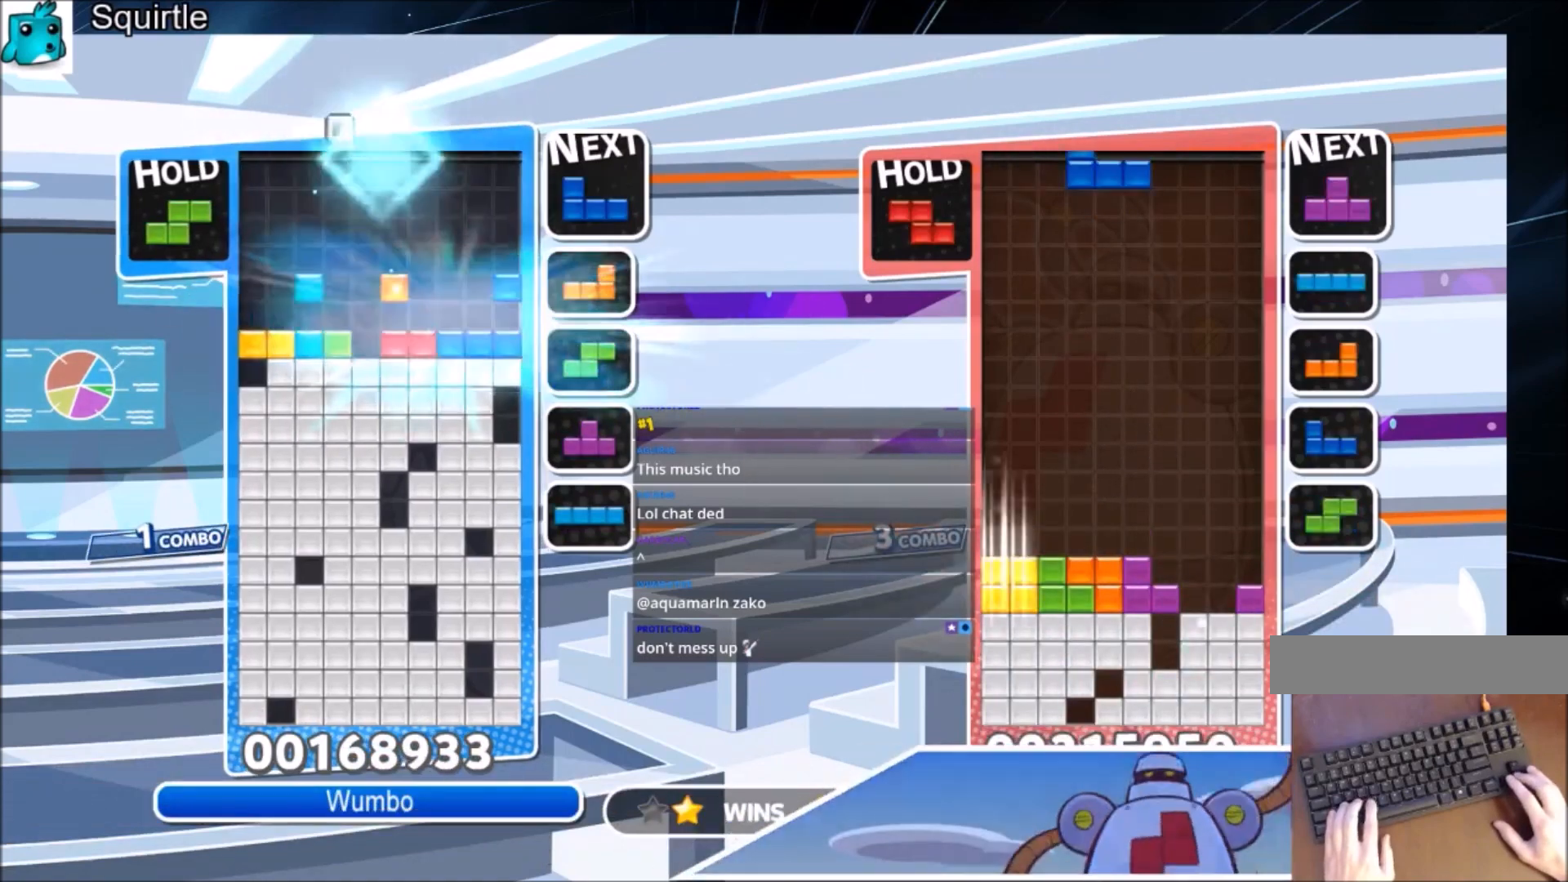
{"keys": ["c", "z"], "events": [[334, "c", "down"], [467, "z", "down"]]}
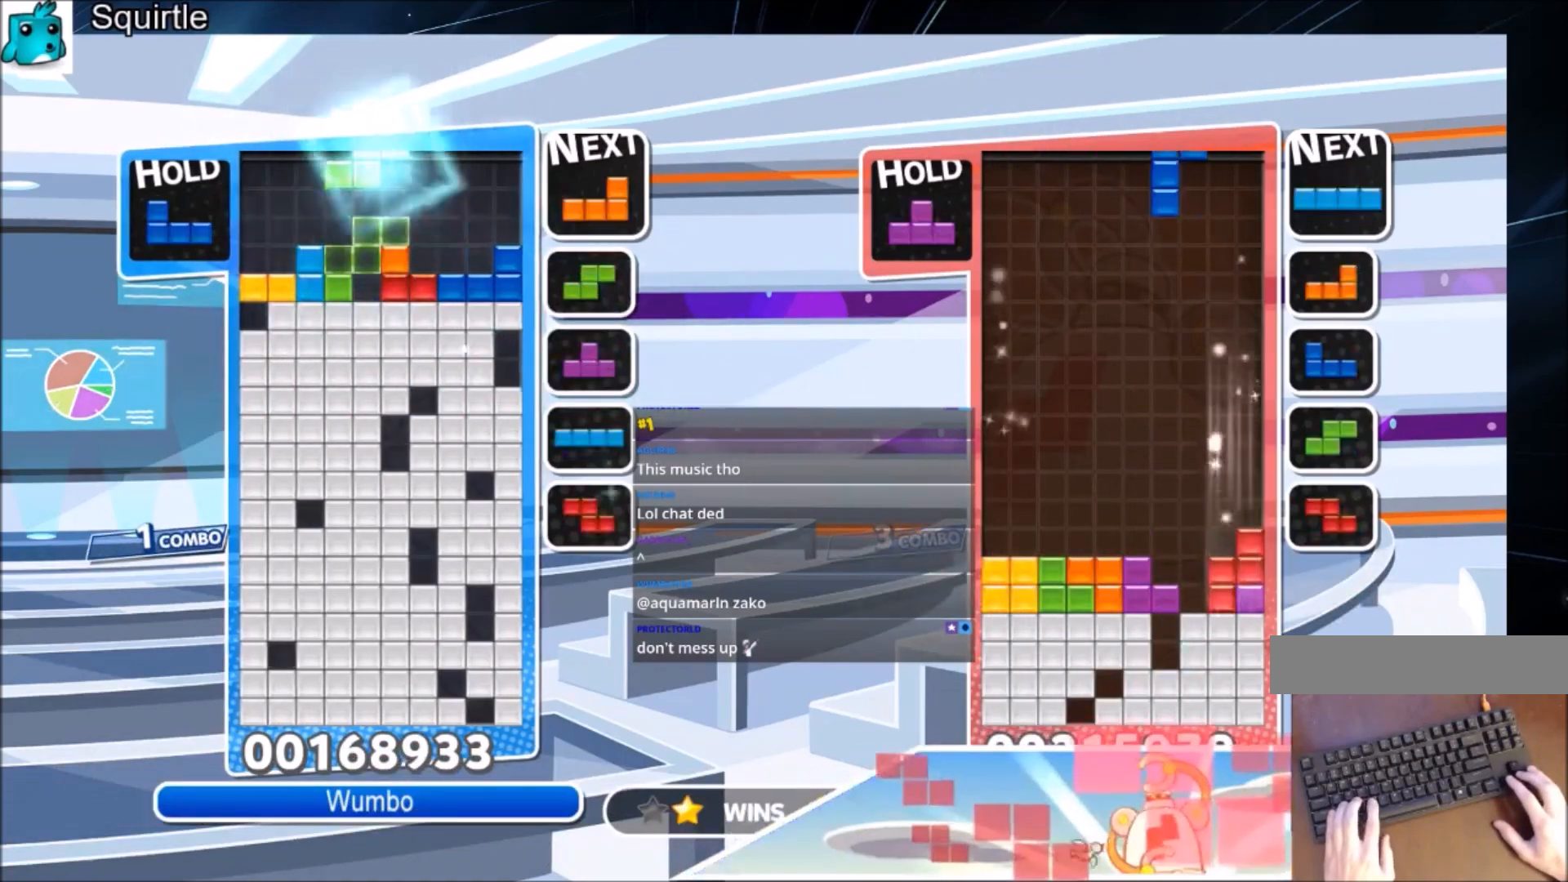
{"keys": ["right"], "events": [[67, "c", "up"], [67, "down", "down"], [167, "z", "up"], [201, "down", "up"], [434, "right", "down"]]}
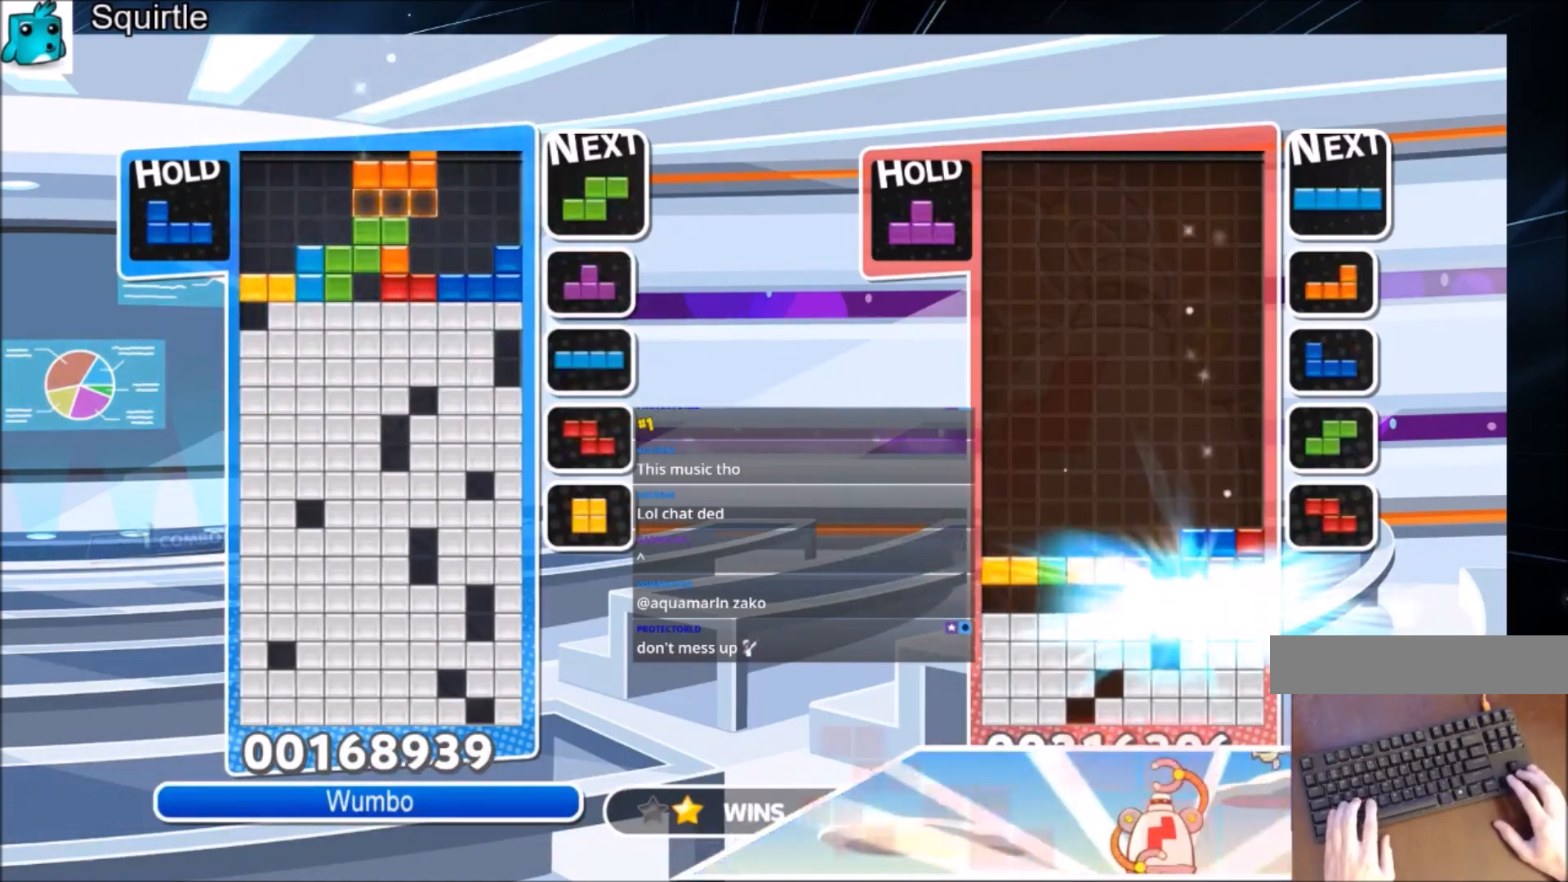
{"keys": ["right"], "events": []}
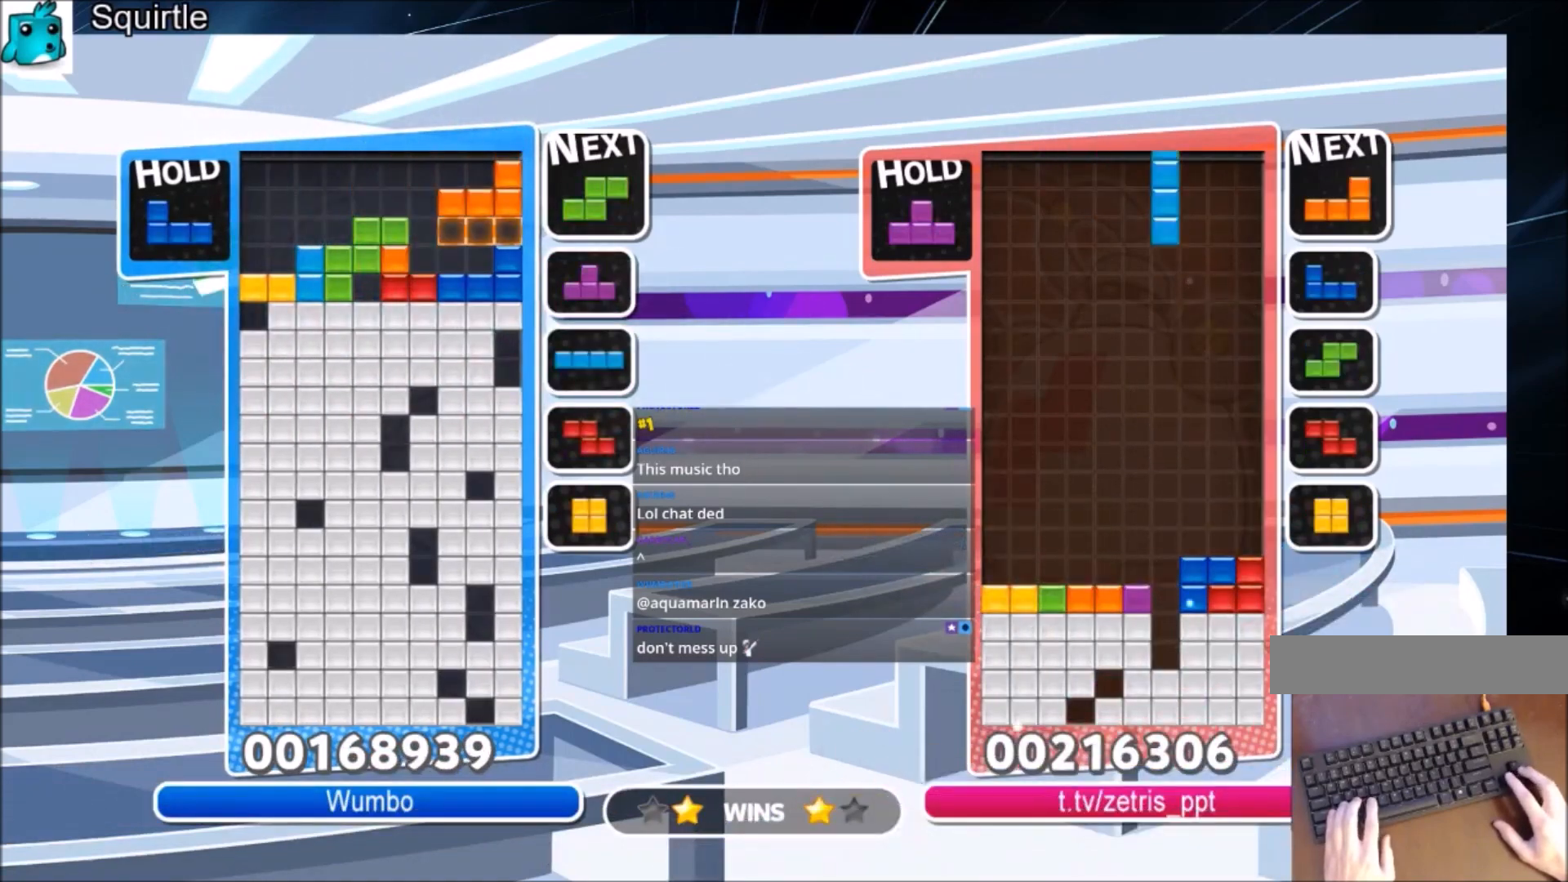
{"keys": ["right"], "events": [[100, "right", "up"], [201, "left", "down"], [234, "left", "up"], [301, "c", "down"], [301, "right", "down"], [468, "c", "up"]]}
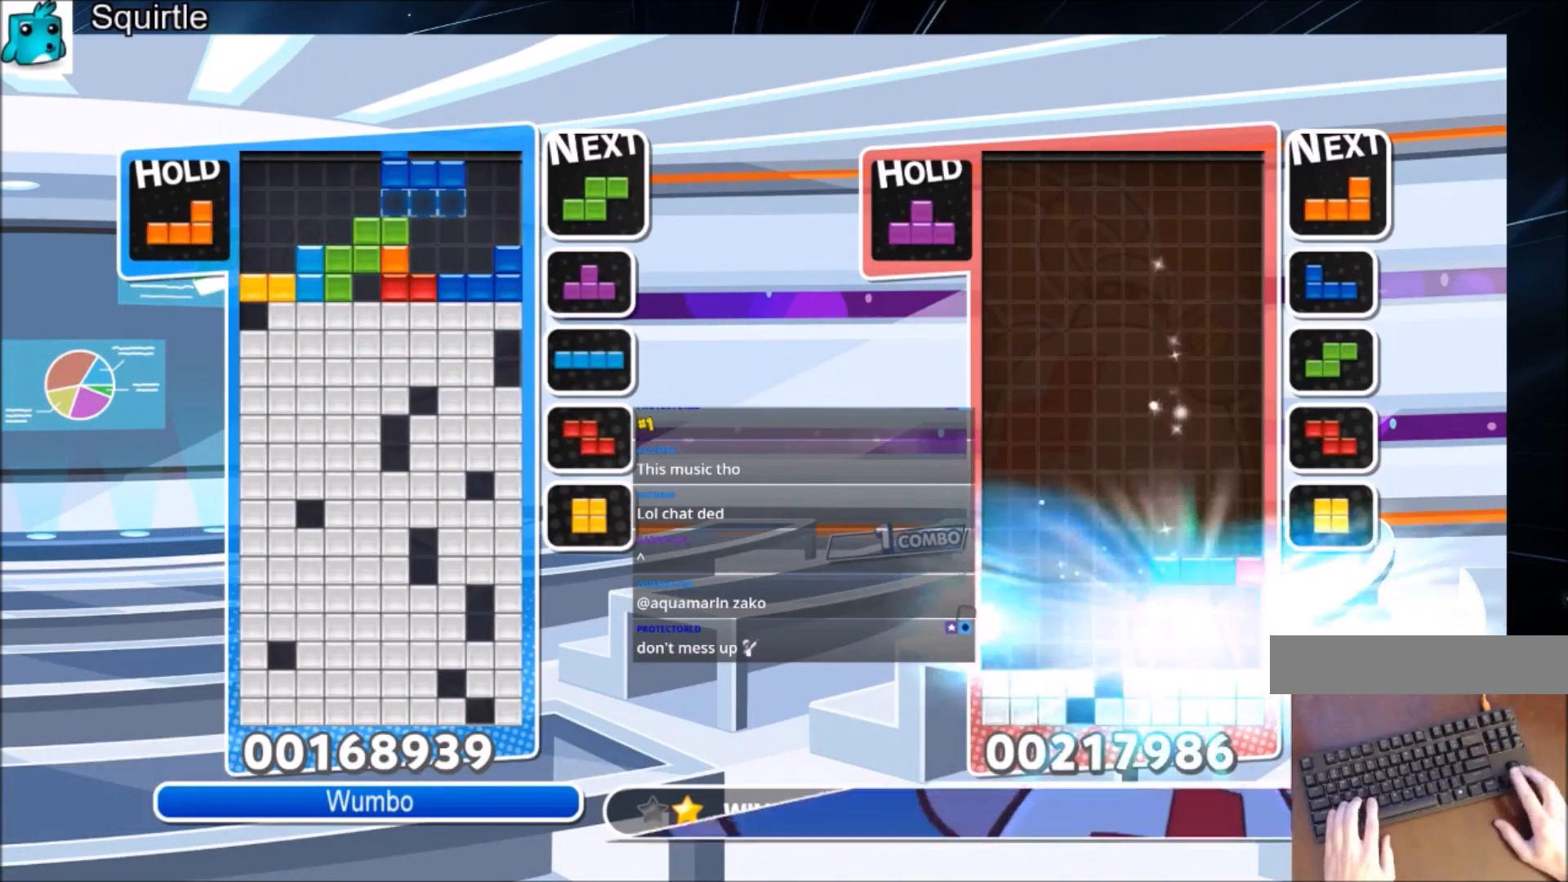
{"keys": ["c", "right"], "events": [[133, "left", "down"], [133, "right", "up"], [167, "down", "down"], [200, "left", "up"], [200, "right", "down"], [300, "down", "up"], [367, "c", "down"]]}
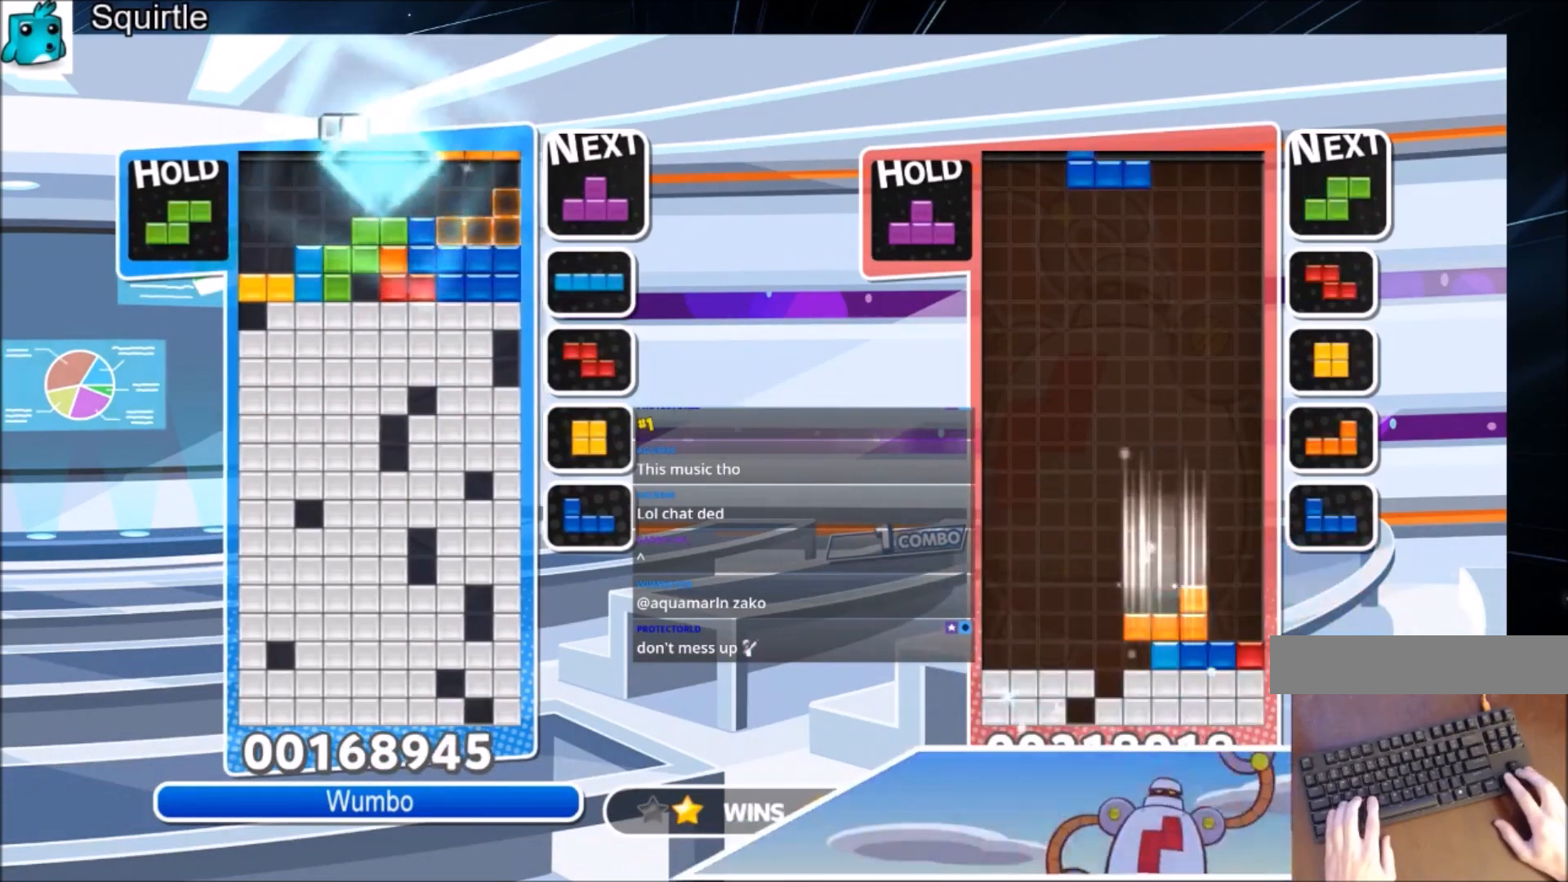
{"keys": ["left"], "events": [[100, "c", "up"], [134, "down", "down"], [167, "right", "up"], [234, "down", "up"], [234, "left", "down"]]}
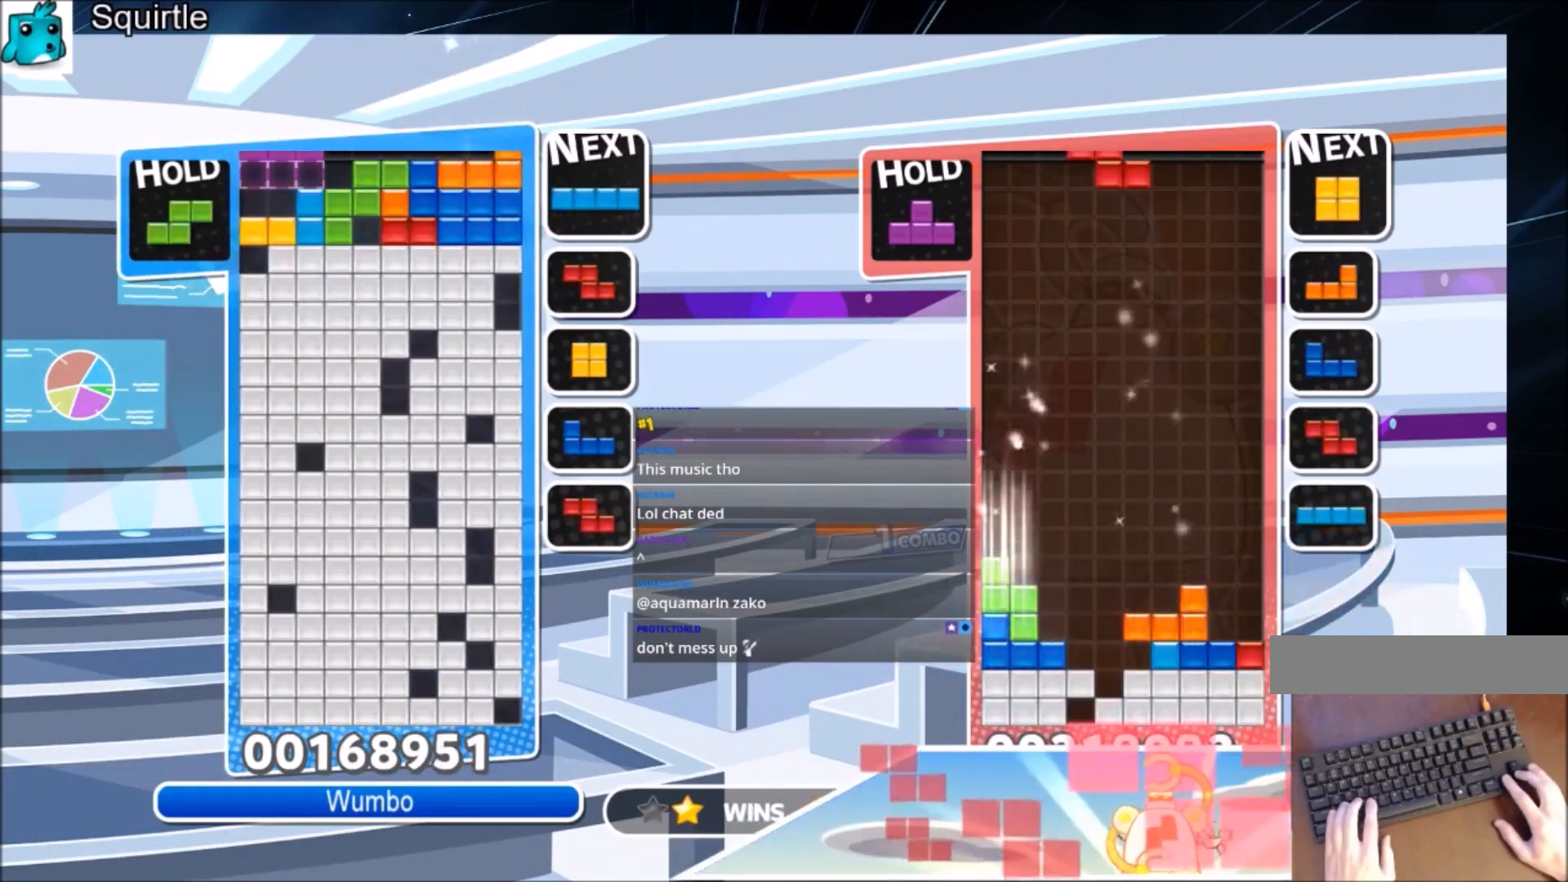
{"keys": ["down"], "events": [[233, "left", "up"], [334, "x", "down"], [434, "down", "down"], [467, "x", "up"]]}
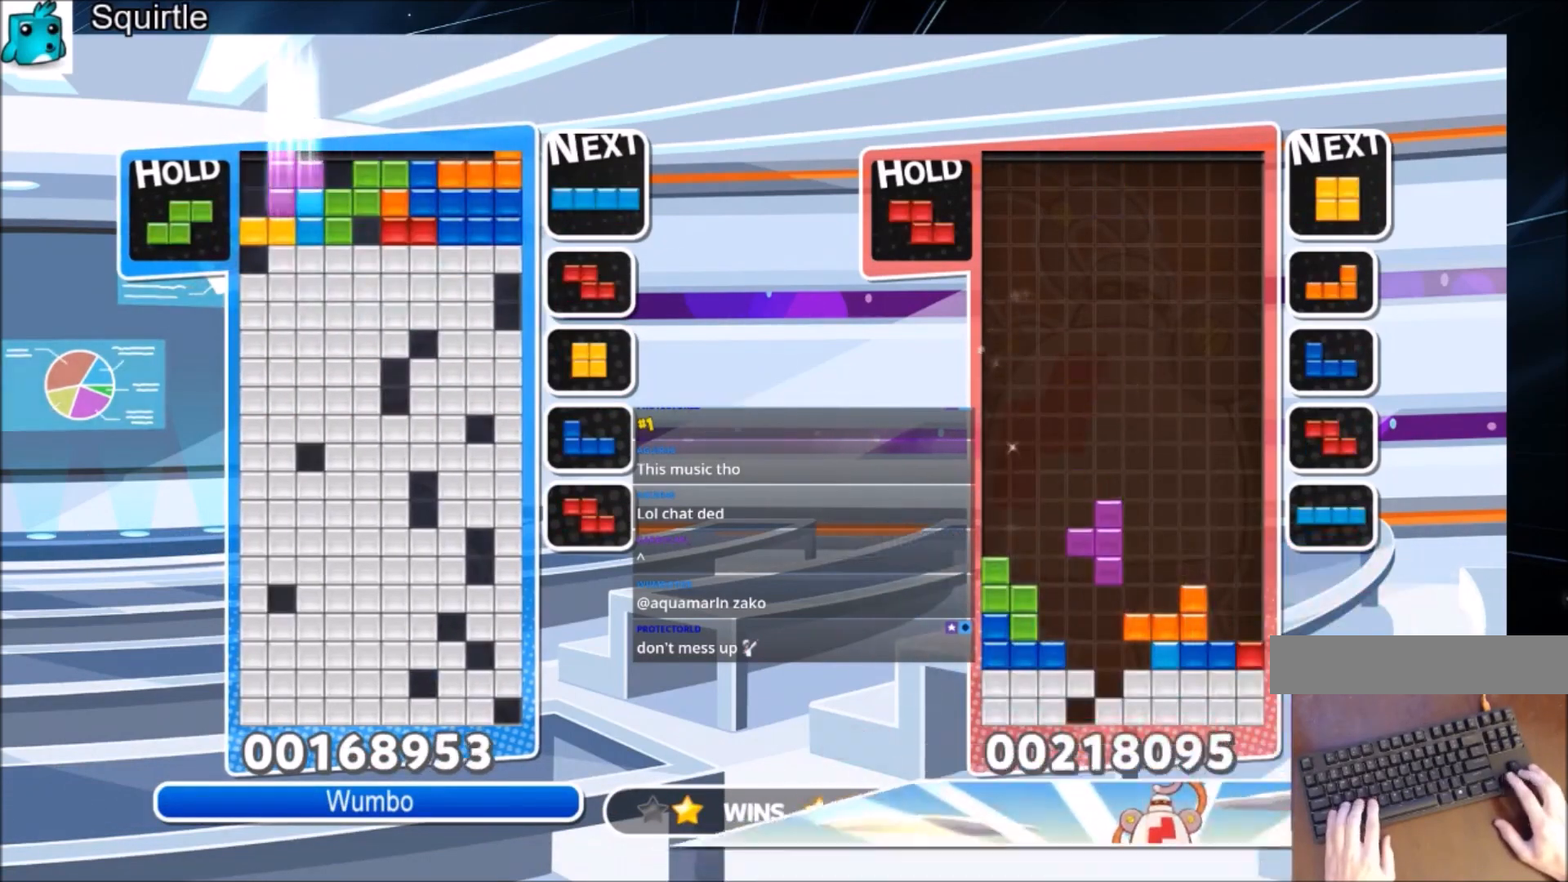
{"keys": ["left", "z"], "events": [[34, "down", "up"], [34, "left", "down"], [67, "z", "down"], [167, "z", "up"], [267, "z", "down"], [367, "z", "up"], [401, "z", "down"]]}
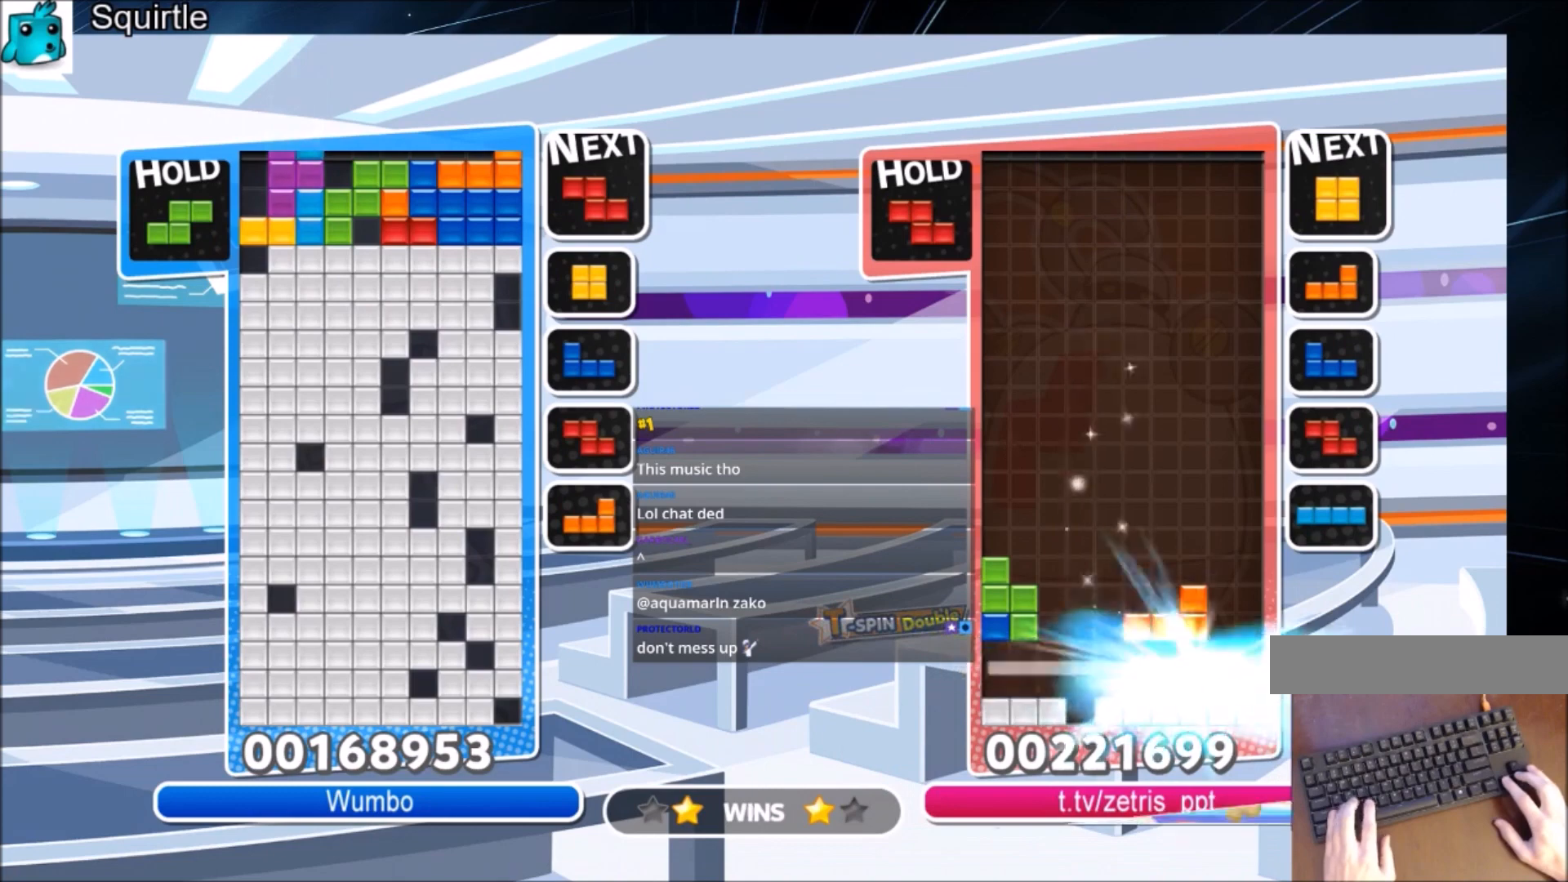
{"keys": ["left", "z"], "events": [[100, "z", "up"], [233, "z", "down"], [367, "z", "up"], [400, "z", "down"]]}
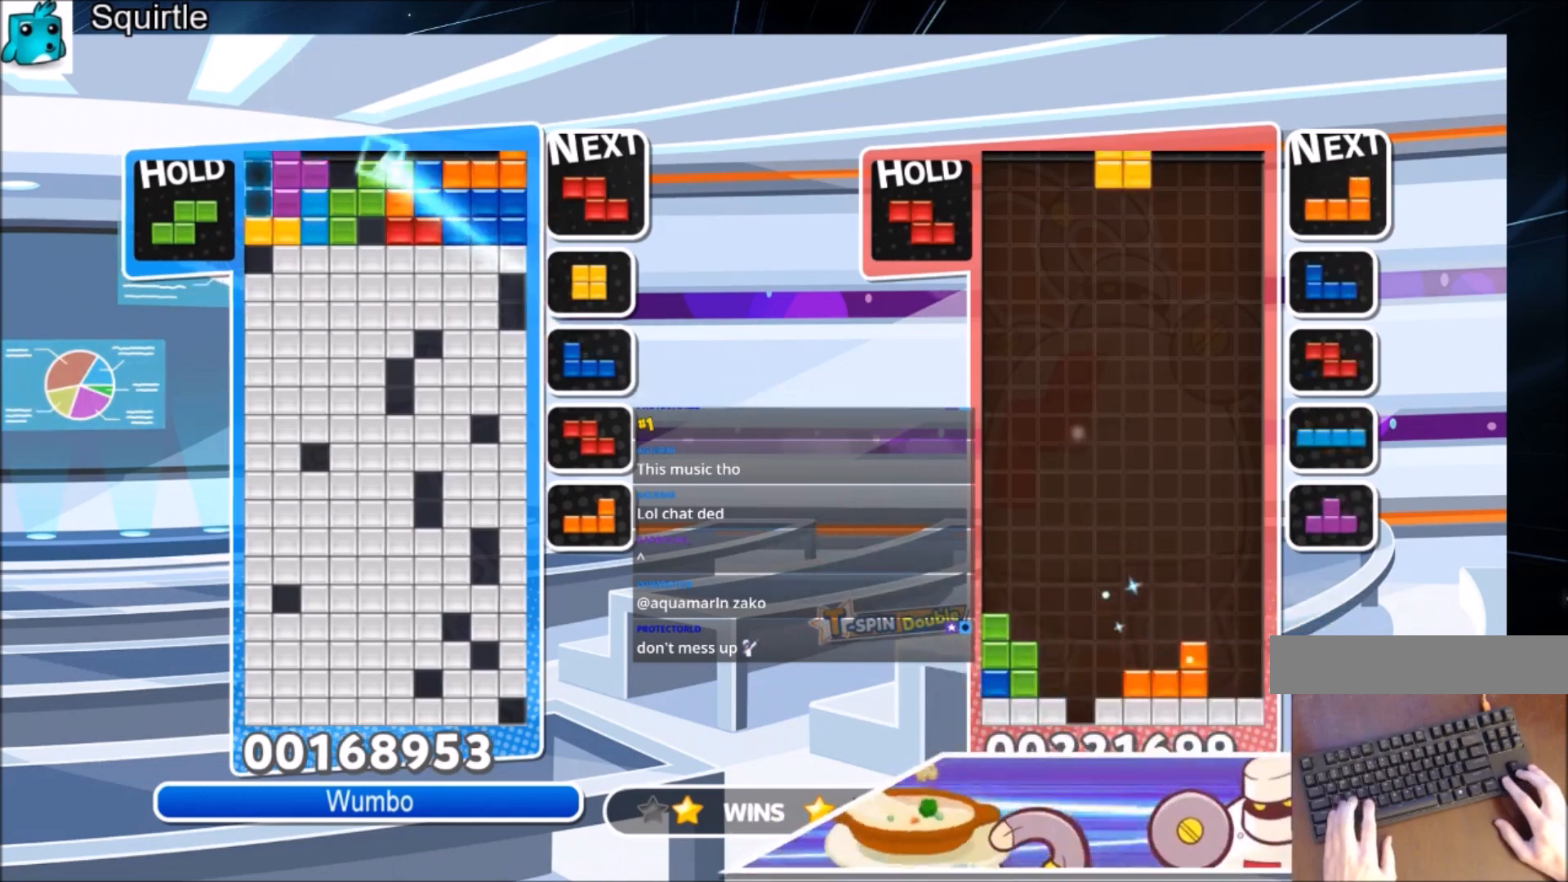
{"keys": [], "events": [[100, "z", "up"], [201, "down", "down"], [201, "left", "up"], [301, "down", "up"]]}
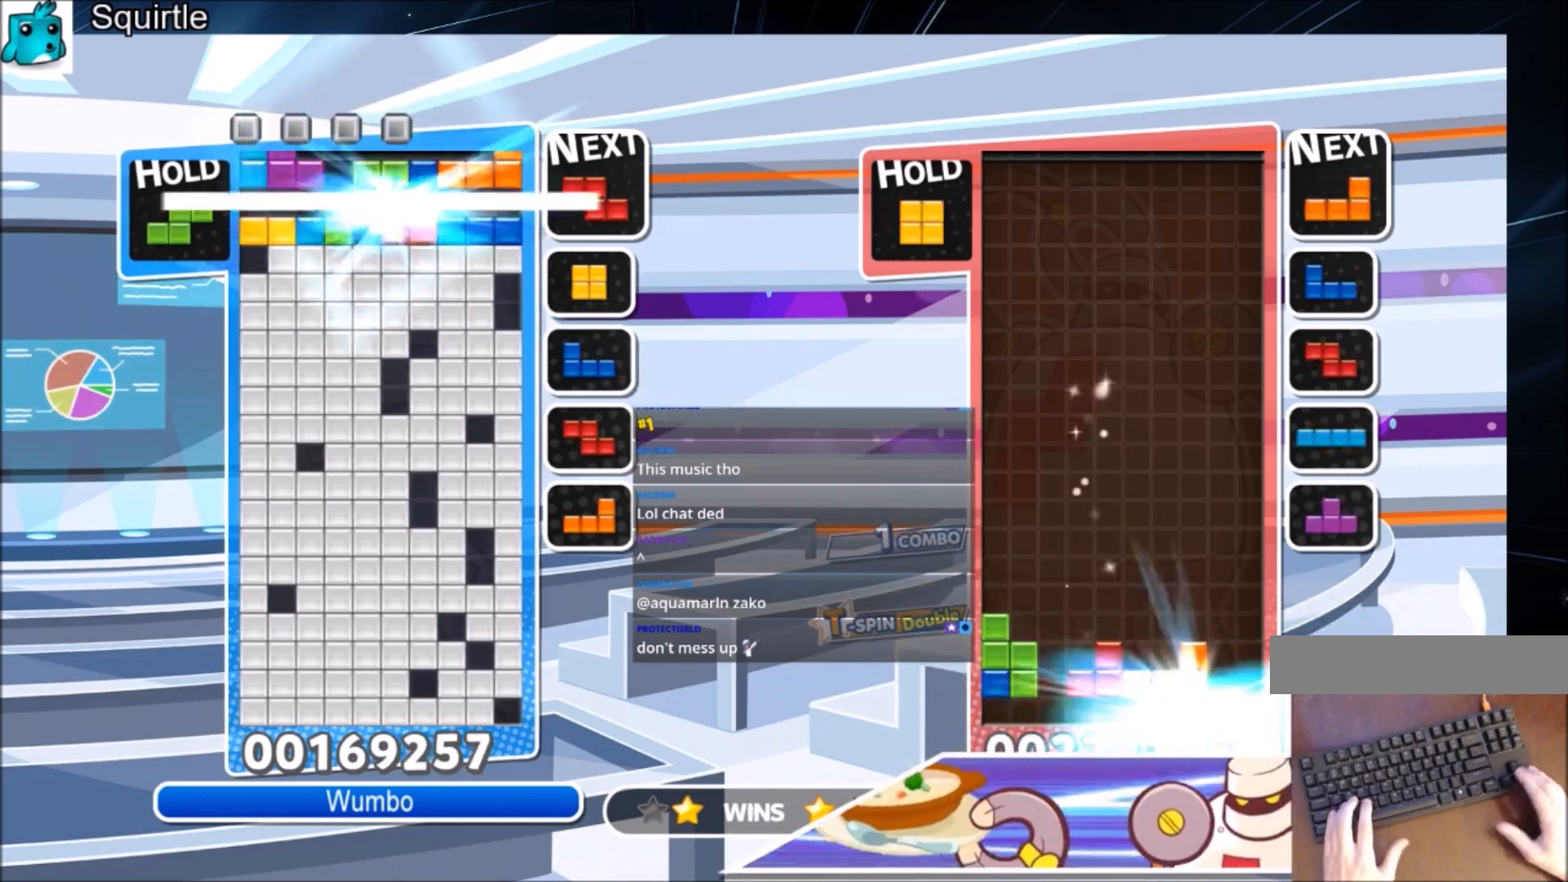
{"keys": ["left"], "events": [[434, "left", "down"]]}
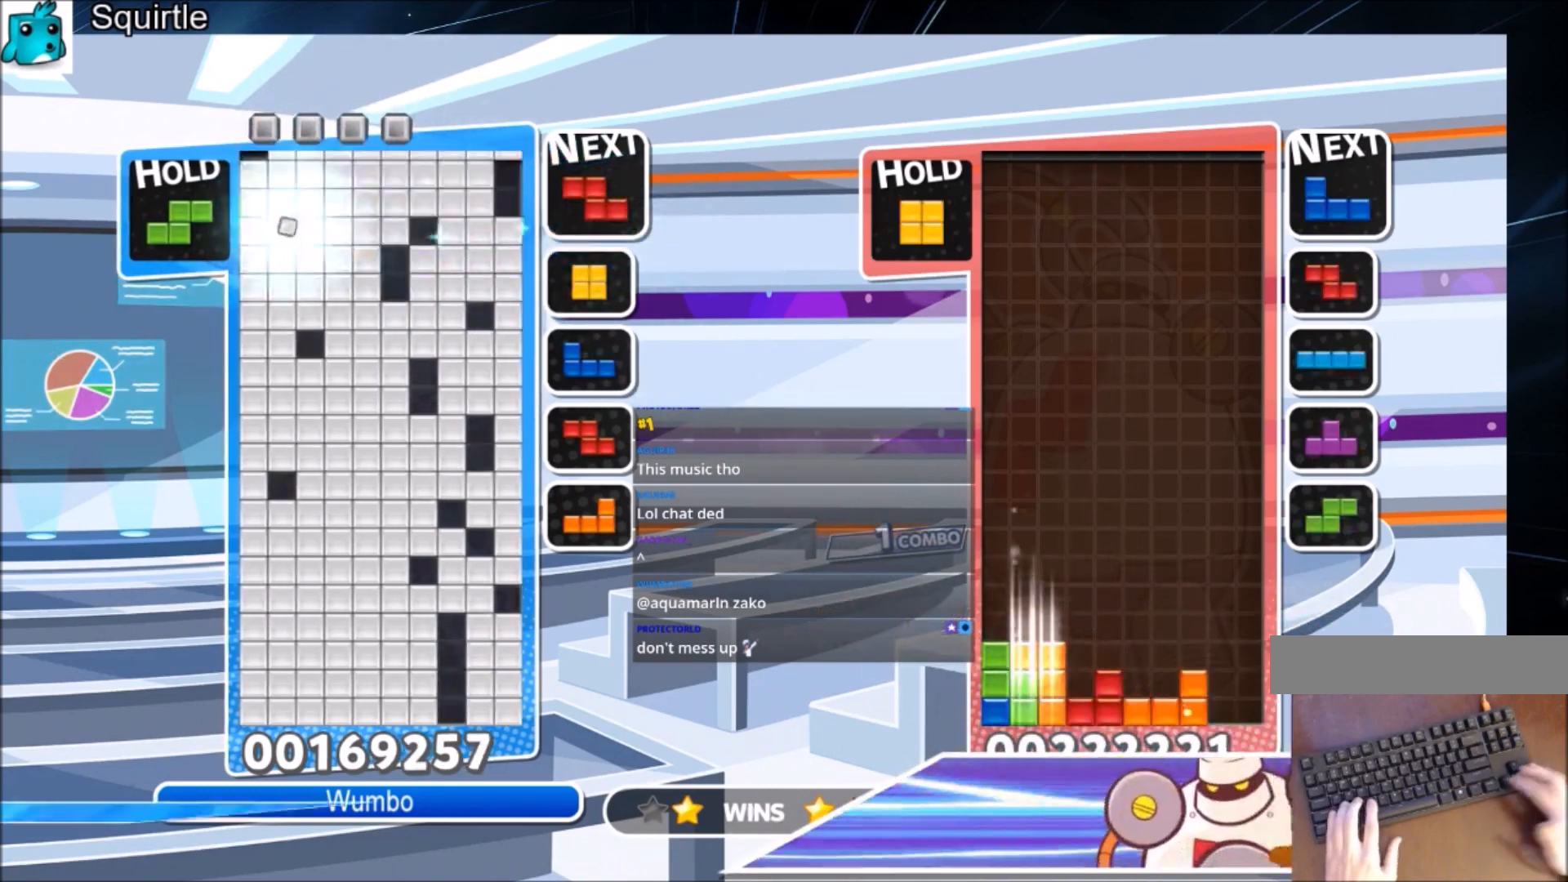
{"keys": [], "events": [[167, "c", "down"], [267, "z", "down"], [334, "c", "up"], [401, "down", "down"], [401, "left", "up"], [401, "z", "up"], [501, "down", "up"]]}